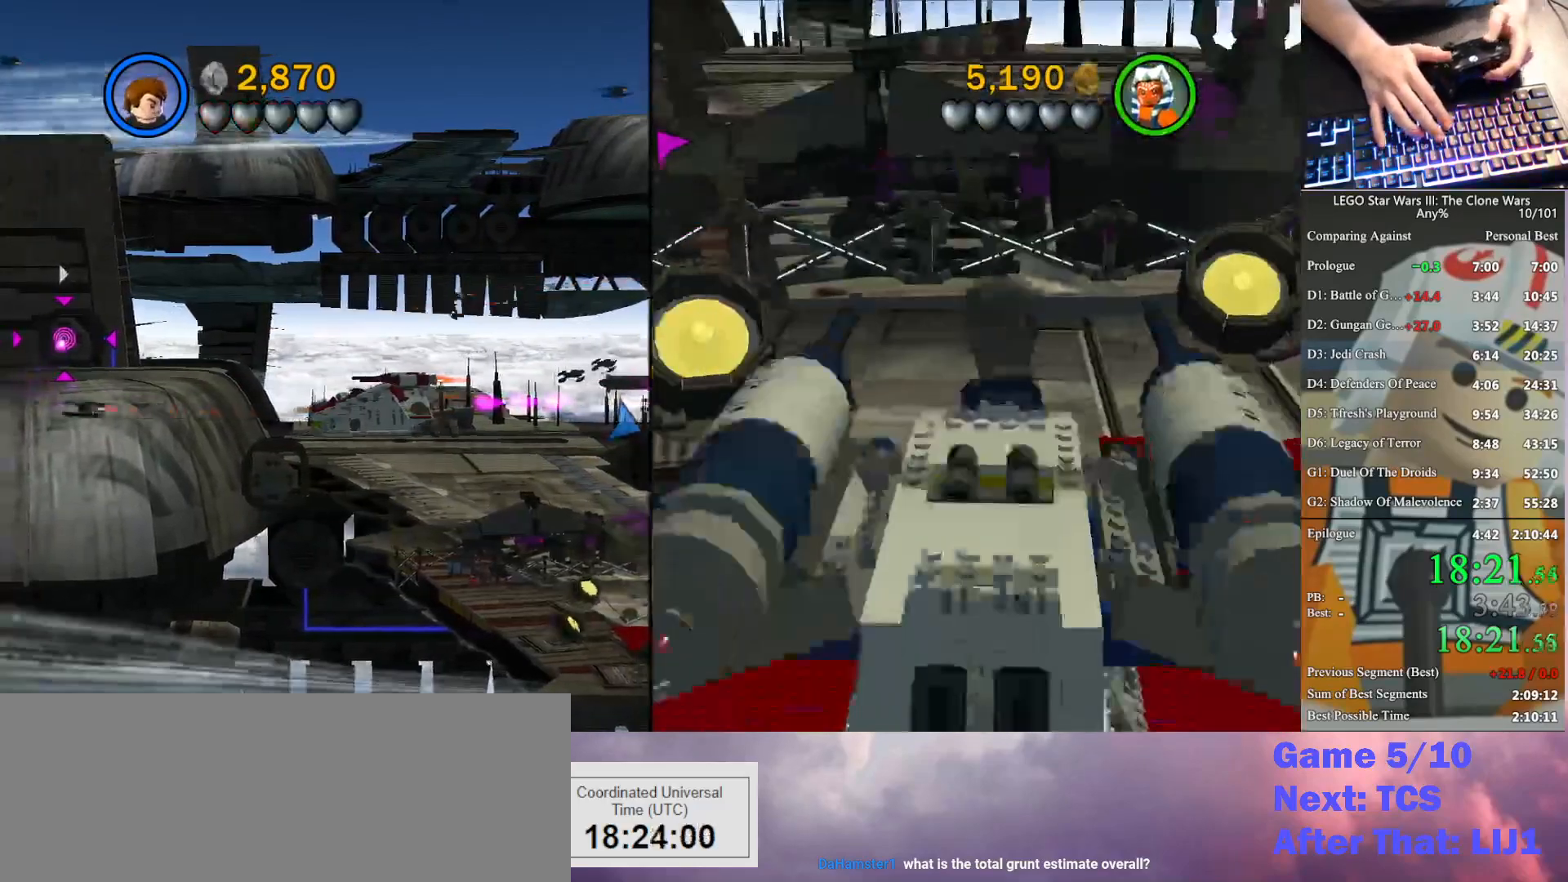
Gameplay with a controller (Xbox layout); each line is a JSON object with the inputs held at the frame after it. "button_events" lists button changes between this image and that frame as [ms after this image, input, new state], when the widget could be followed in between (sticks are given only as held states). This document gives stick clicks only as held states, not as events. Not read: keyboard_mouse.
{"buttons": [], "left_stick": "center", "right_stick": "center", "button_events": []}
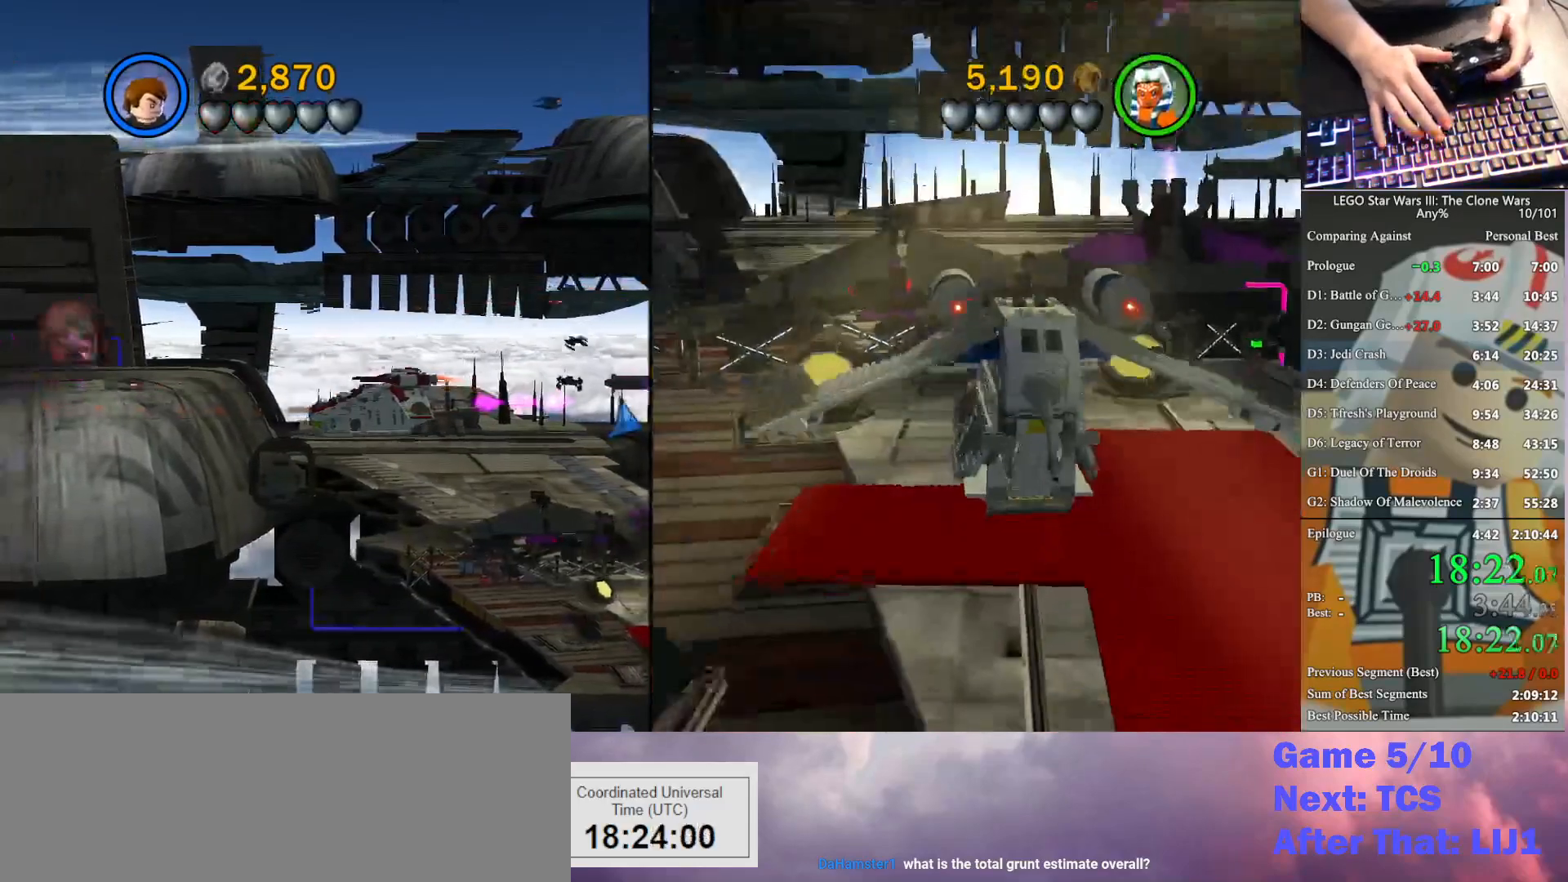
{"buttons": ["A"], "left_stick": "center", "right_stick": "center", "button_events": [[233, "A", "down"], [333, "A", "up"], [467, "A", "down"]]}
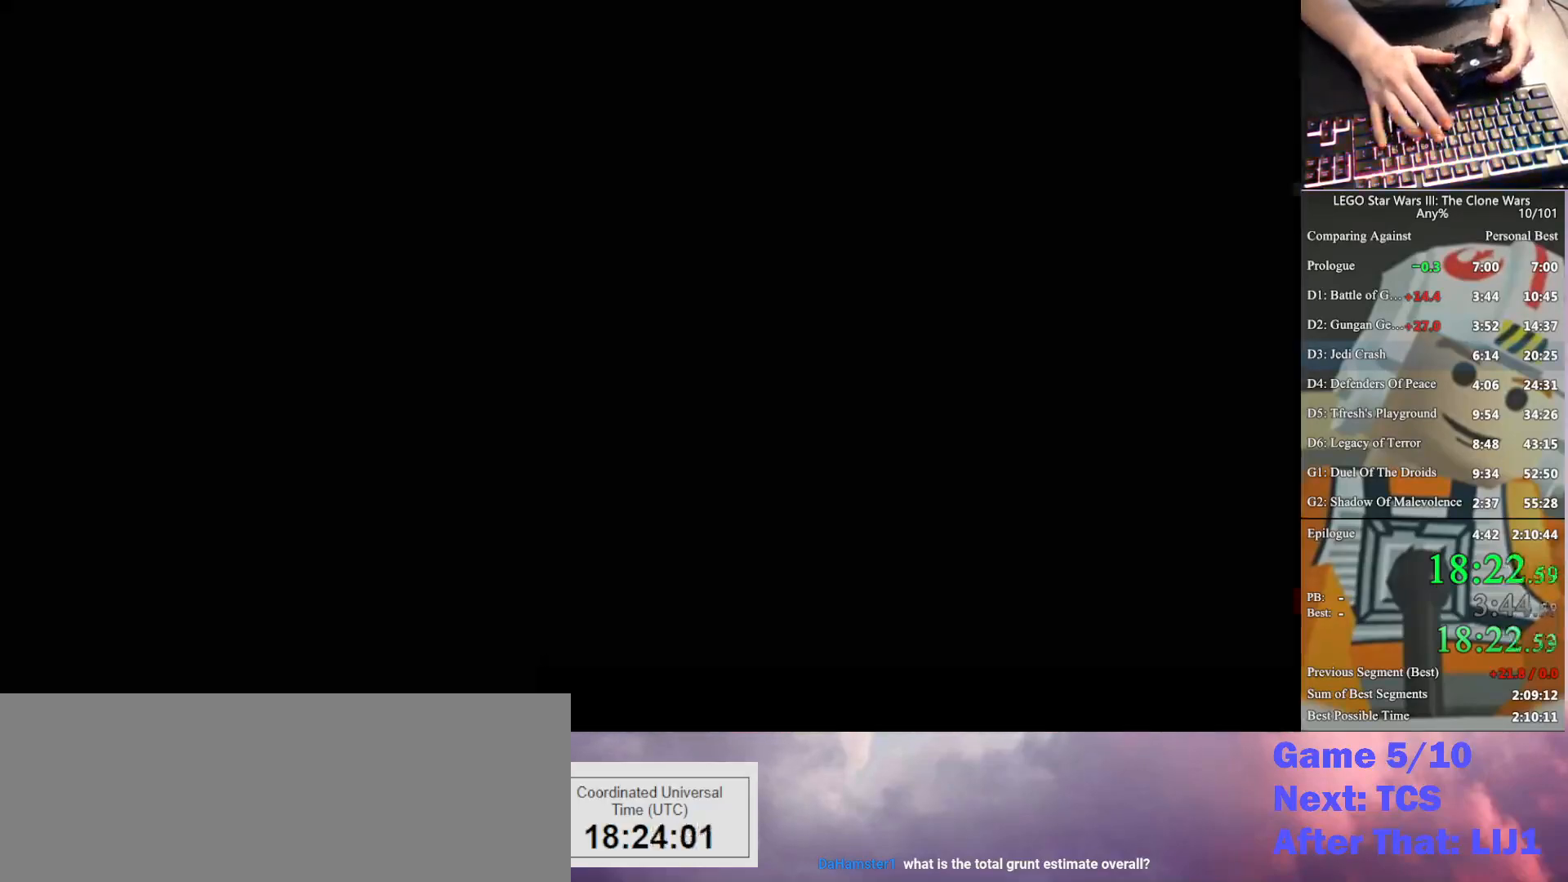
{"buttons": [], "left_stick": "center", "right_stick": "center", "button_events": [[67, "A", "up"], [133, "A", "down"], [233, "A", "up"], [300, "A", "down"], [400, "A", "up"]]}
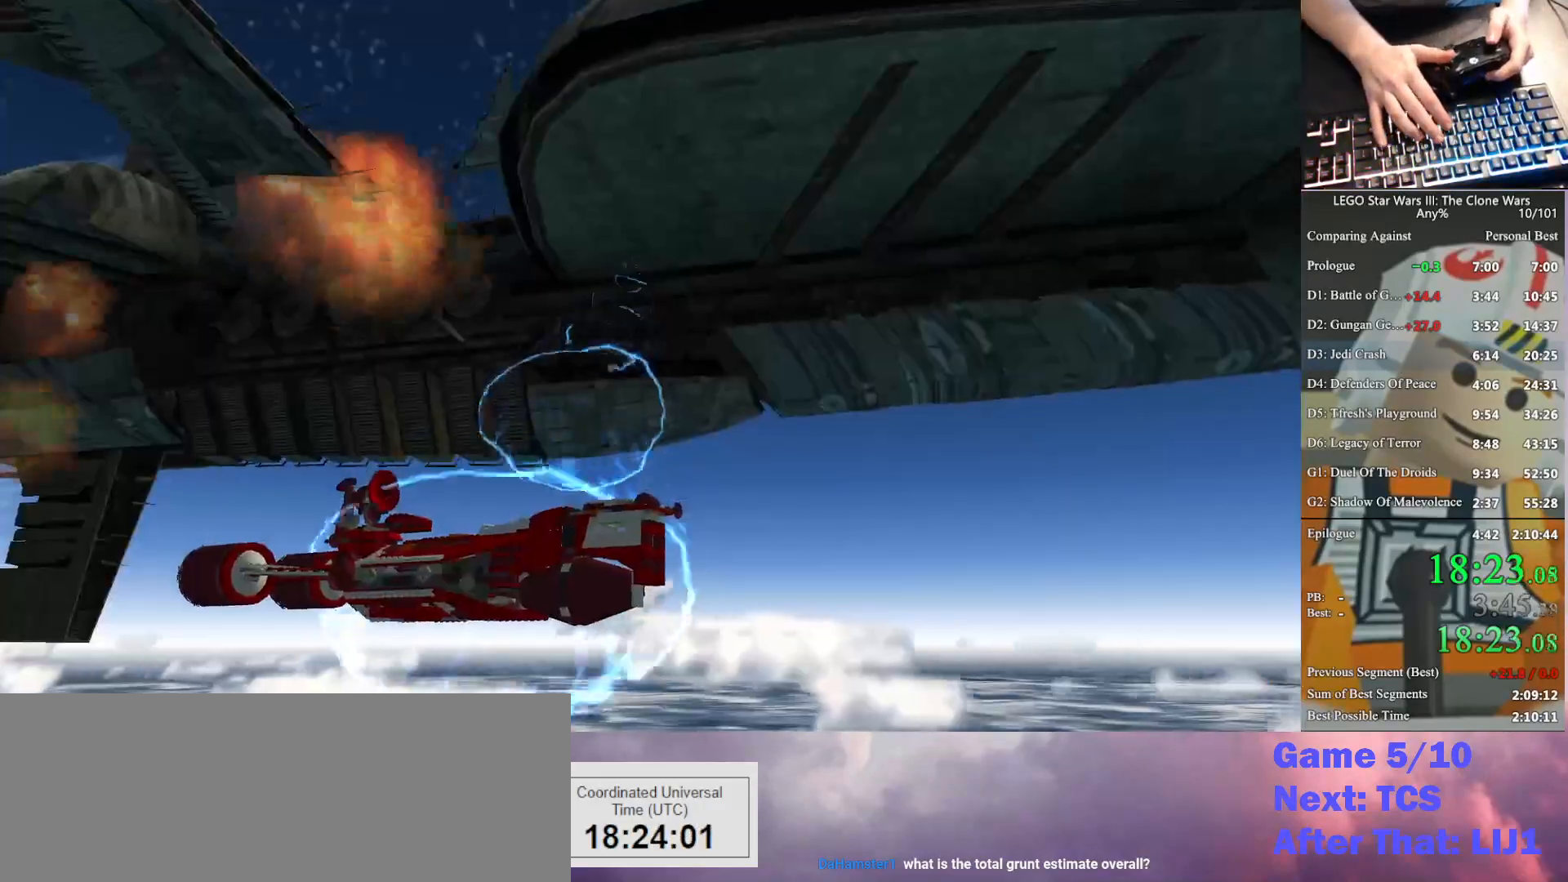
{"buttons": [], "left_stick": "center", "right_stick": "center", "button_events": [[67, "A", "down"], [133, "A", "up"]]}
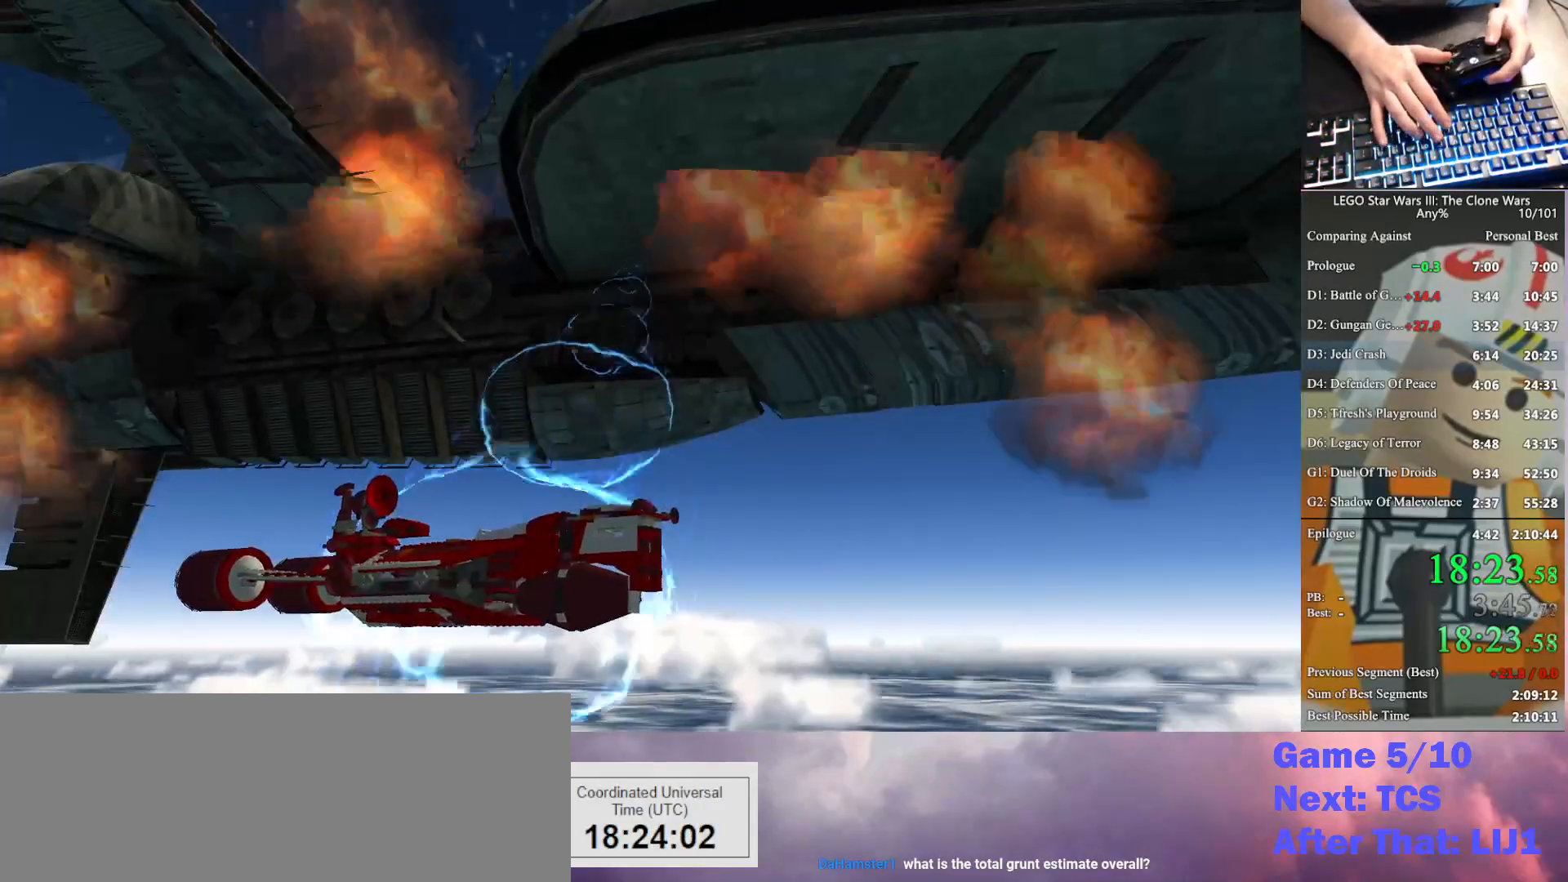
{"buttons": [], "left_stick": "right", "right_stick": "center", "button_events": []}
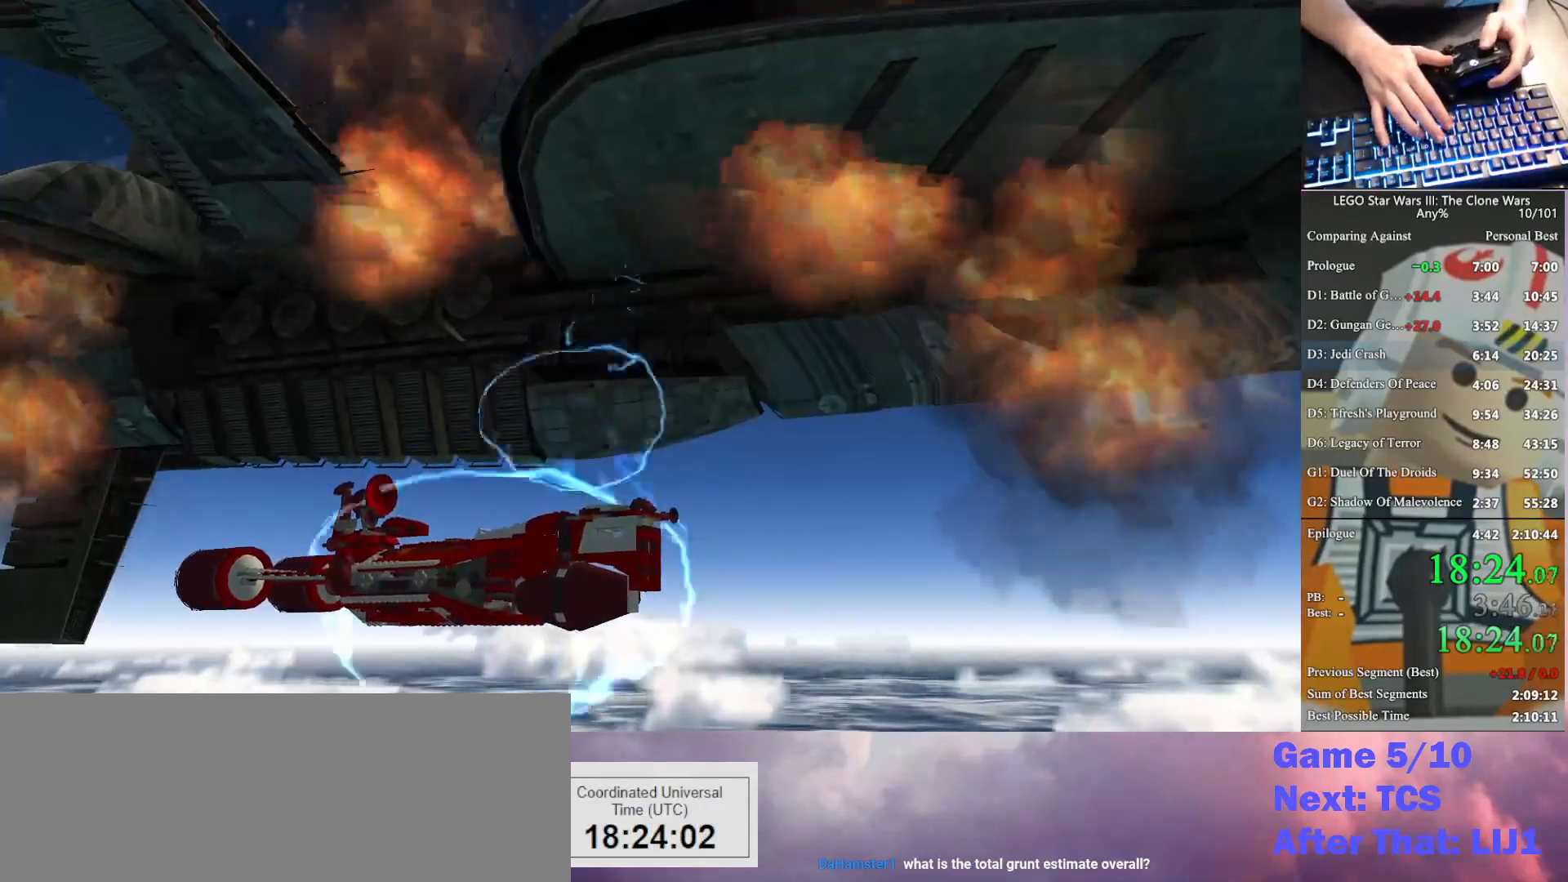
{"buttons": [], "left_stick": "right", "right_stick": "center", "button_events": []}
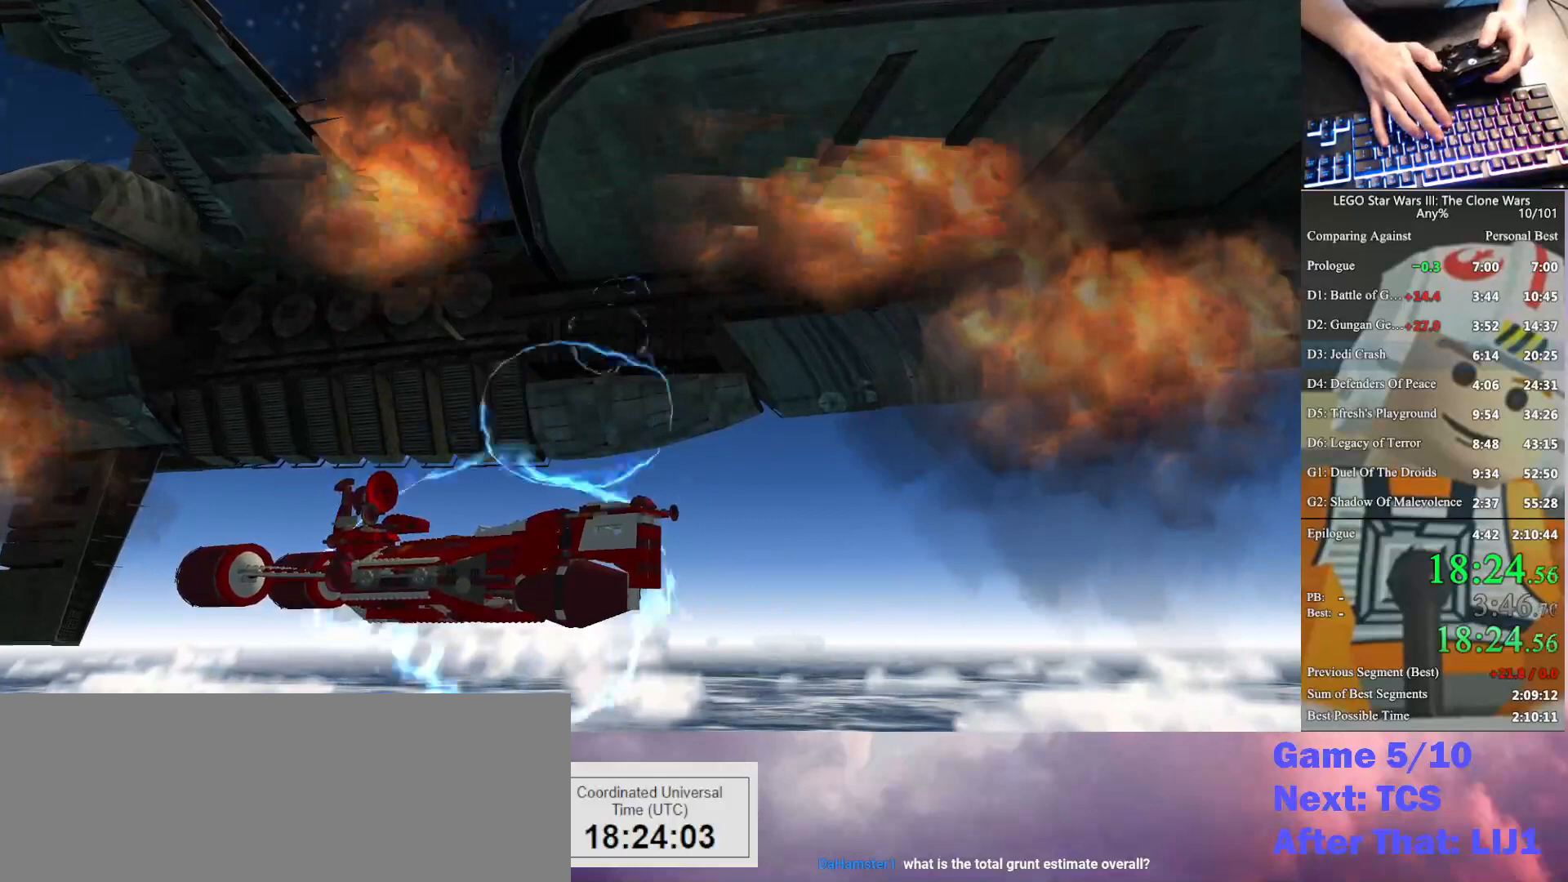
{"buttons": [], "left_stick": "right", "right_stick": "center", "button_events": []}
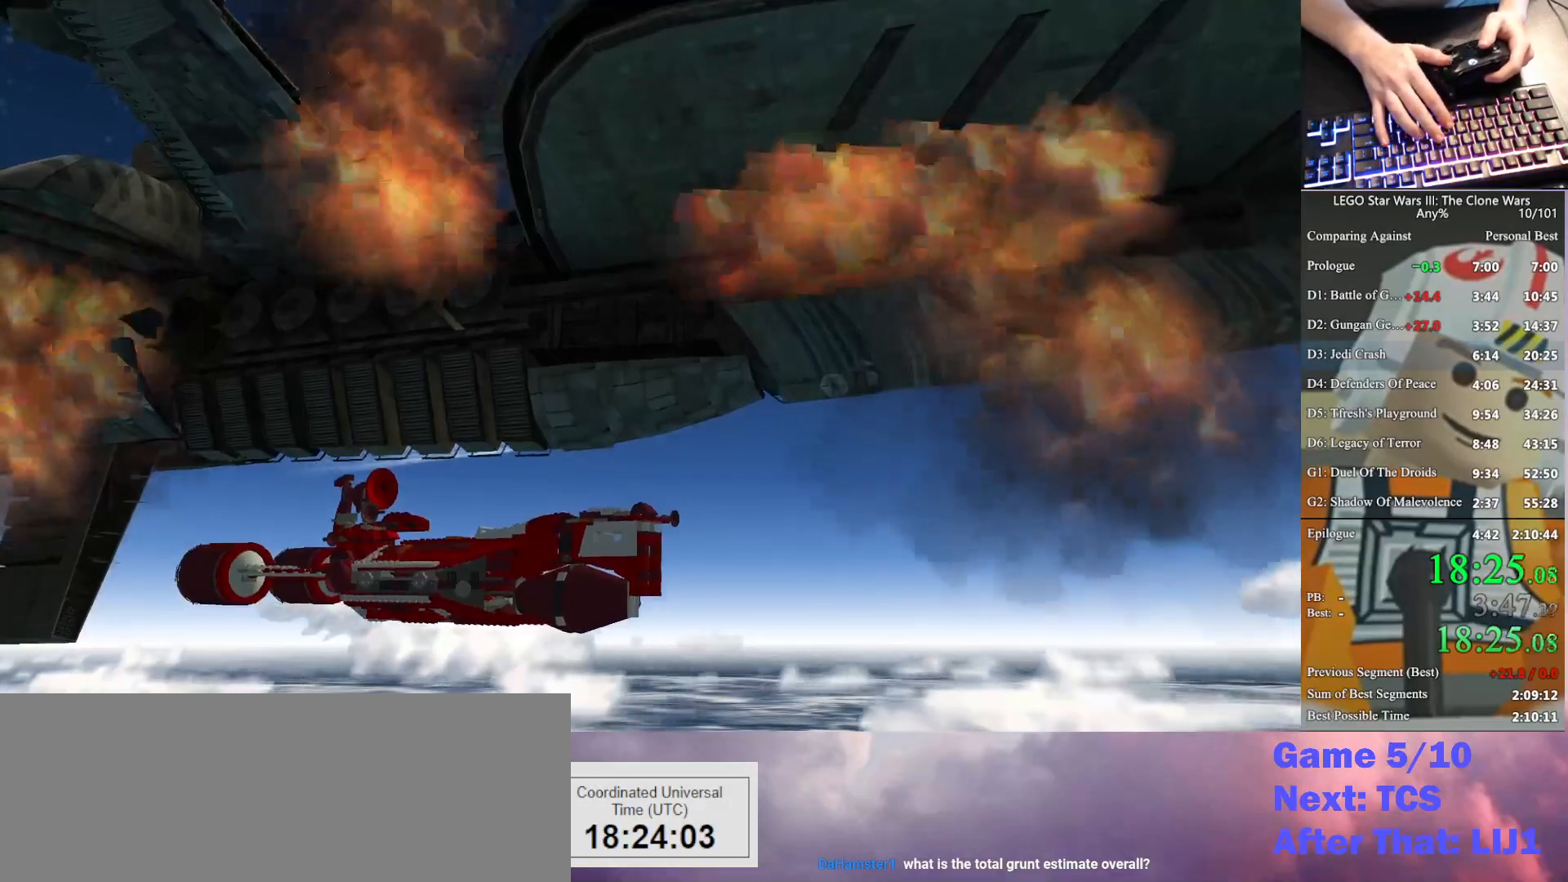
{"buttons": [], "left_stick": "right", "right_stick": "center", "button_events": []}
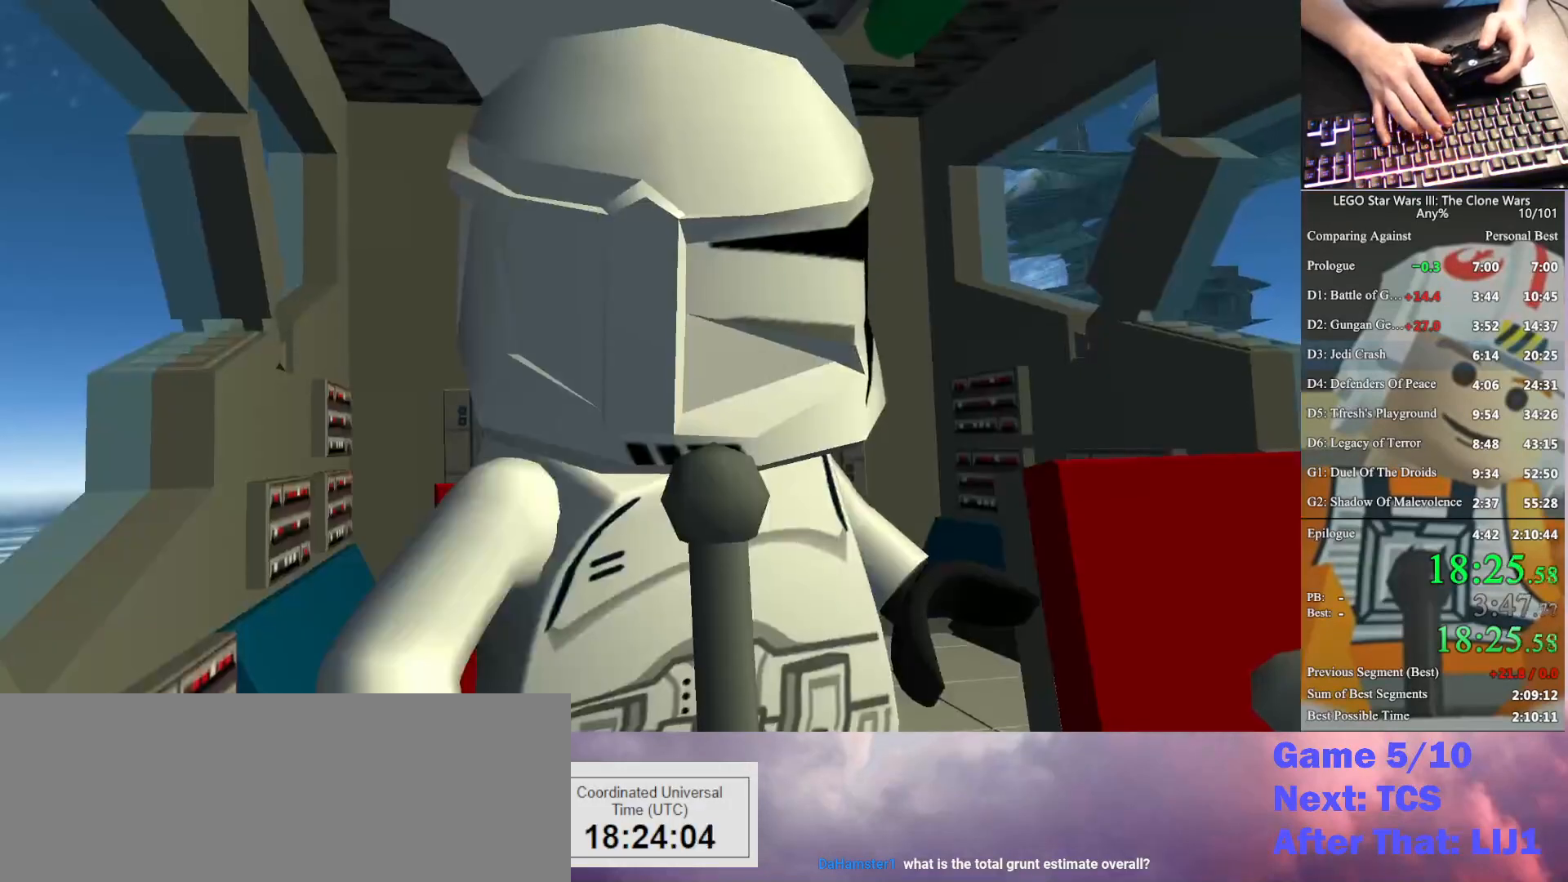
{"buttons": [], "left_stick": "right", "right_stick": "center", "button_events": []}
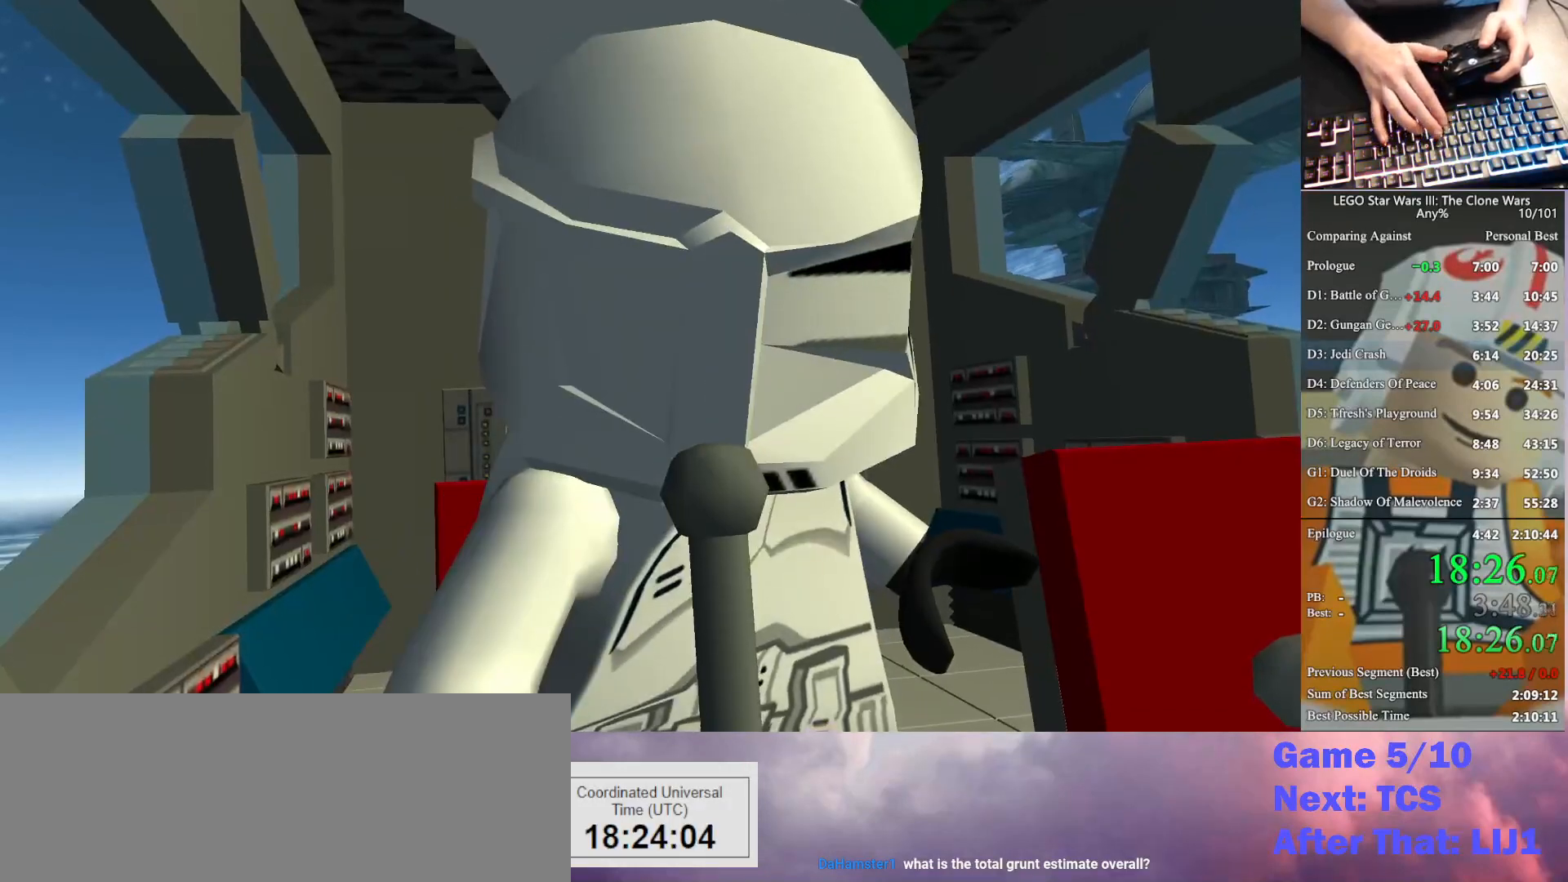
{"buttons": [], "left_stick": "right", "right_stick": "center", "button_events": []}
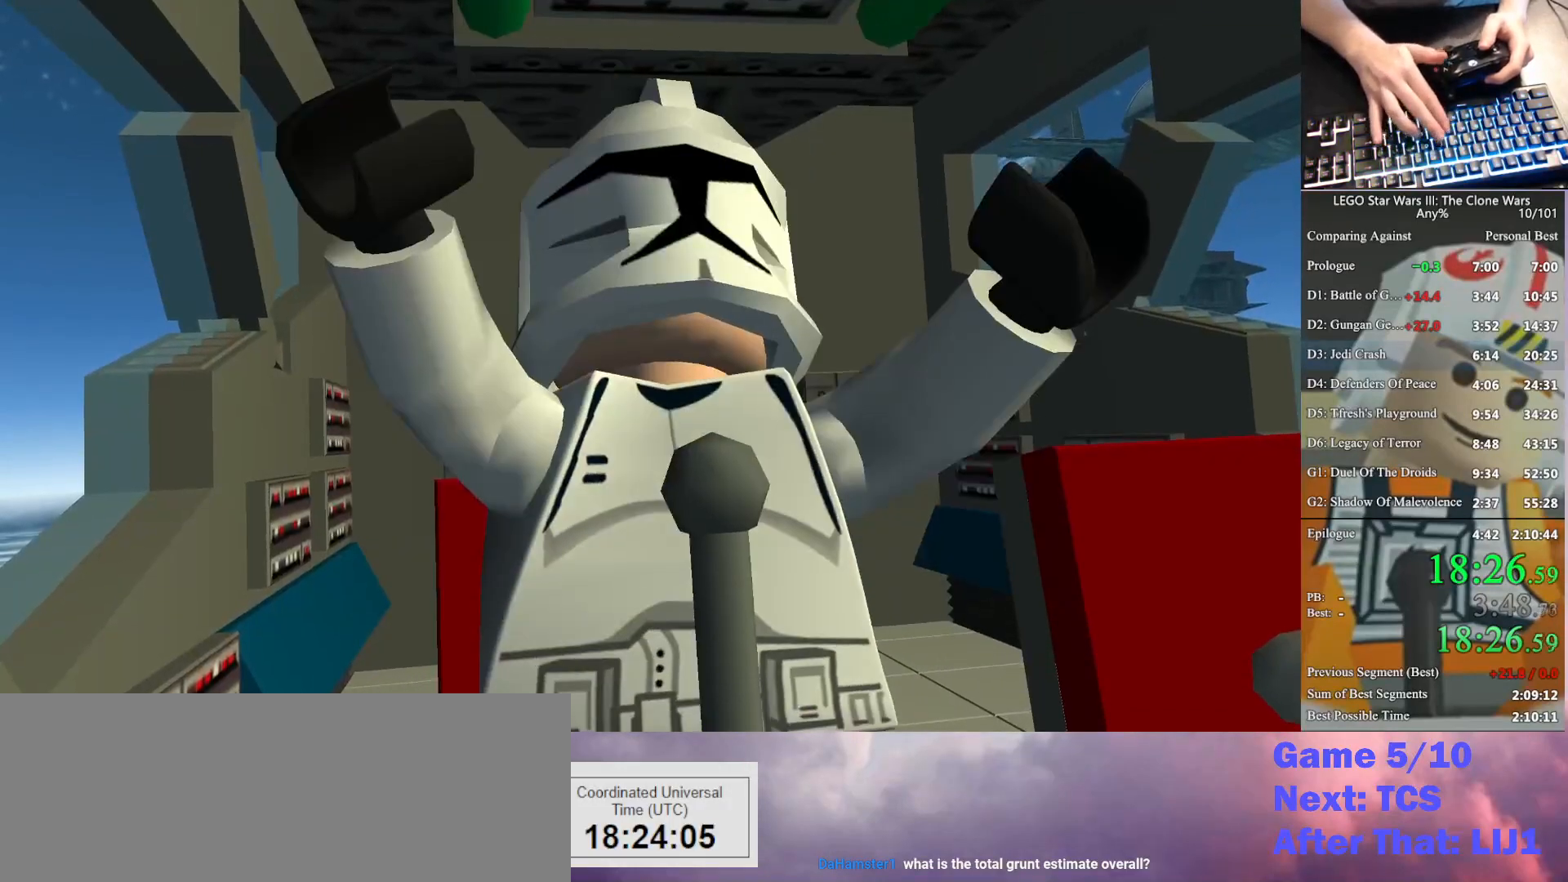
{"buttons": [], "left_stick": "right", "right_stick": "center", "button_events": []}
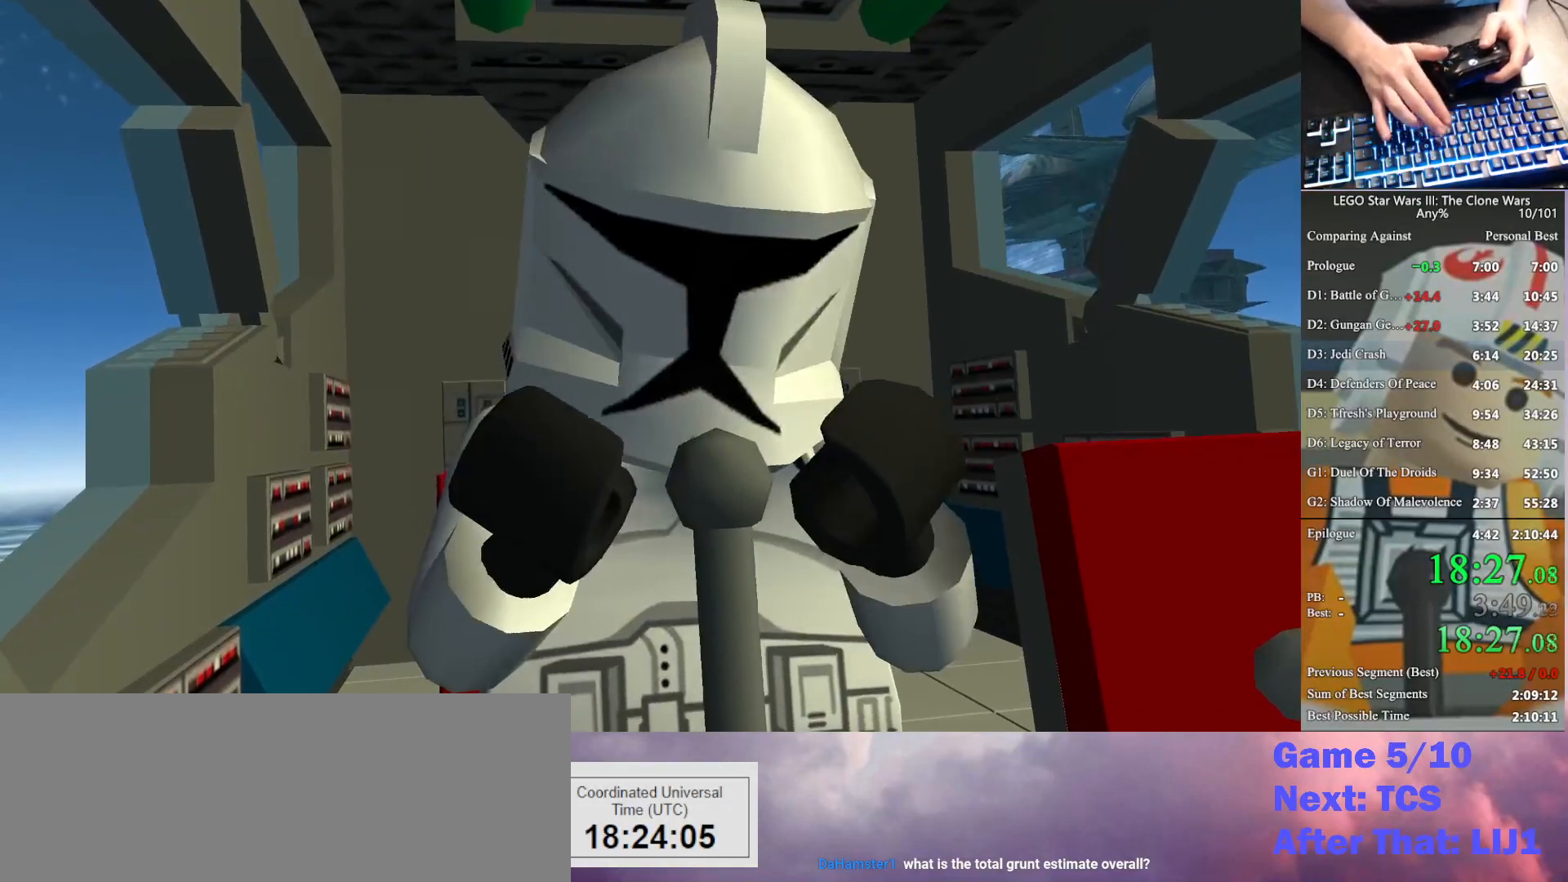
{"buttons": [], "left_stick": "center", "right_stick": "center", "button_events": []}
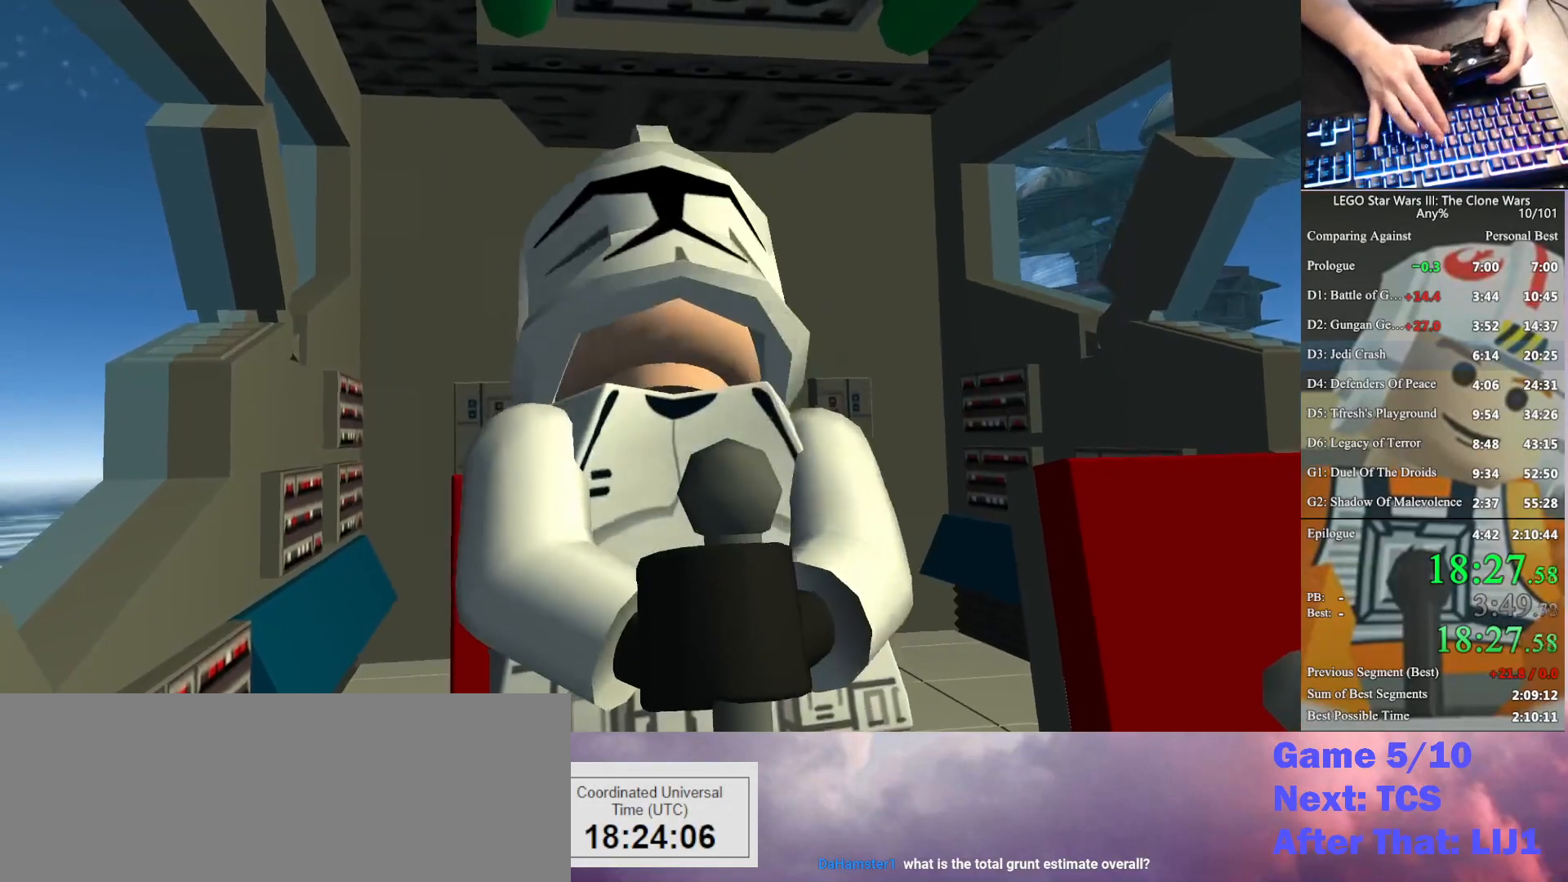
{"buttons": [], "left_stick": "center", "right_stick": "center", "button_events": []}
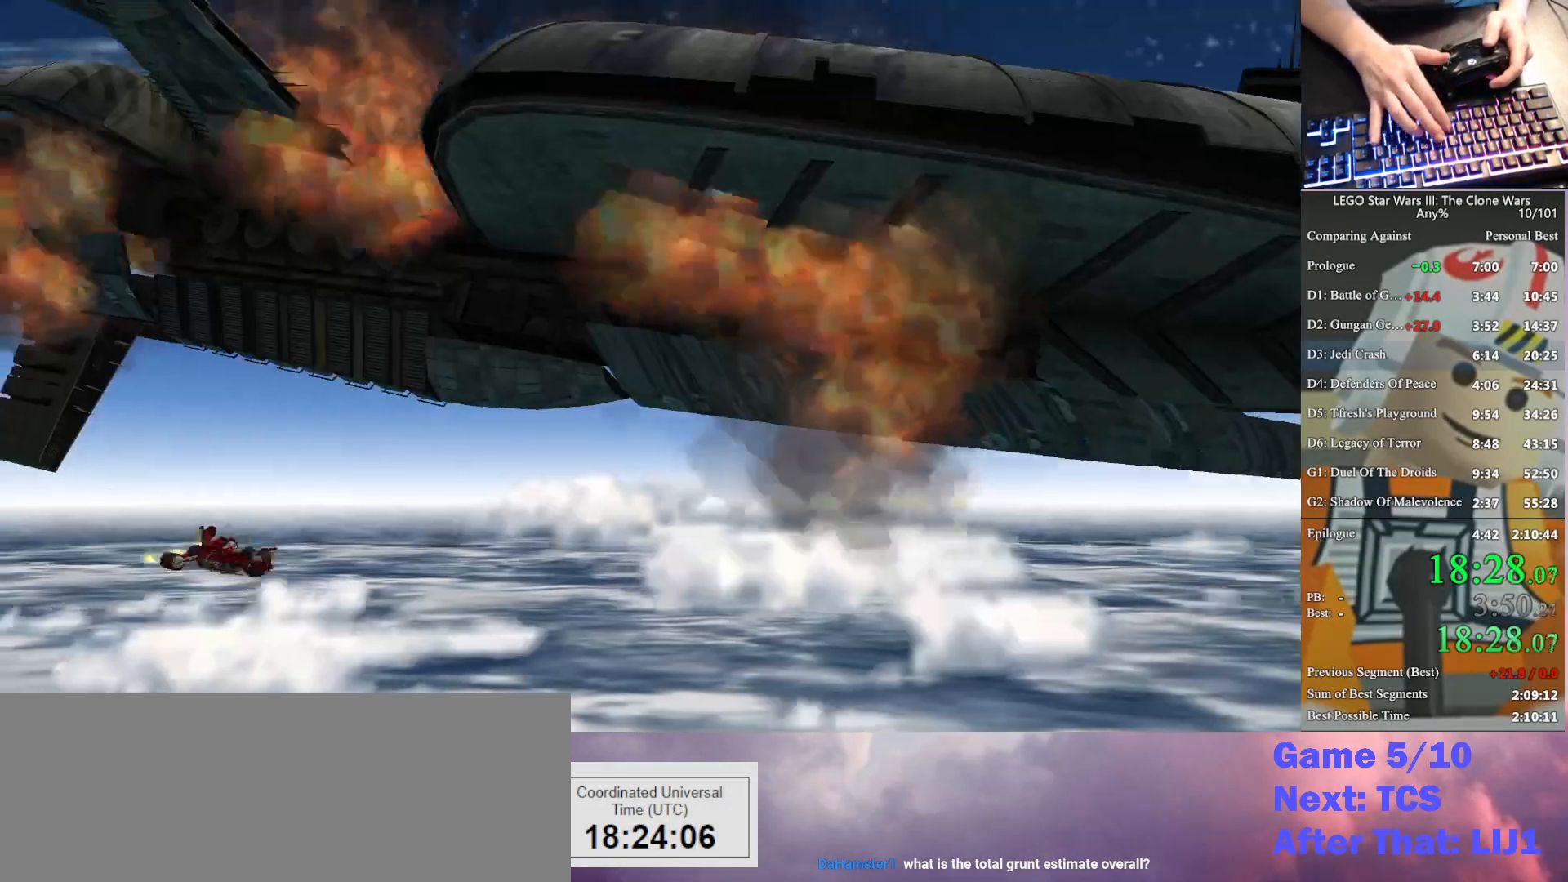
{"buttons": [], "left_stick": "center", "right_stick": "center", "button_events": []}
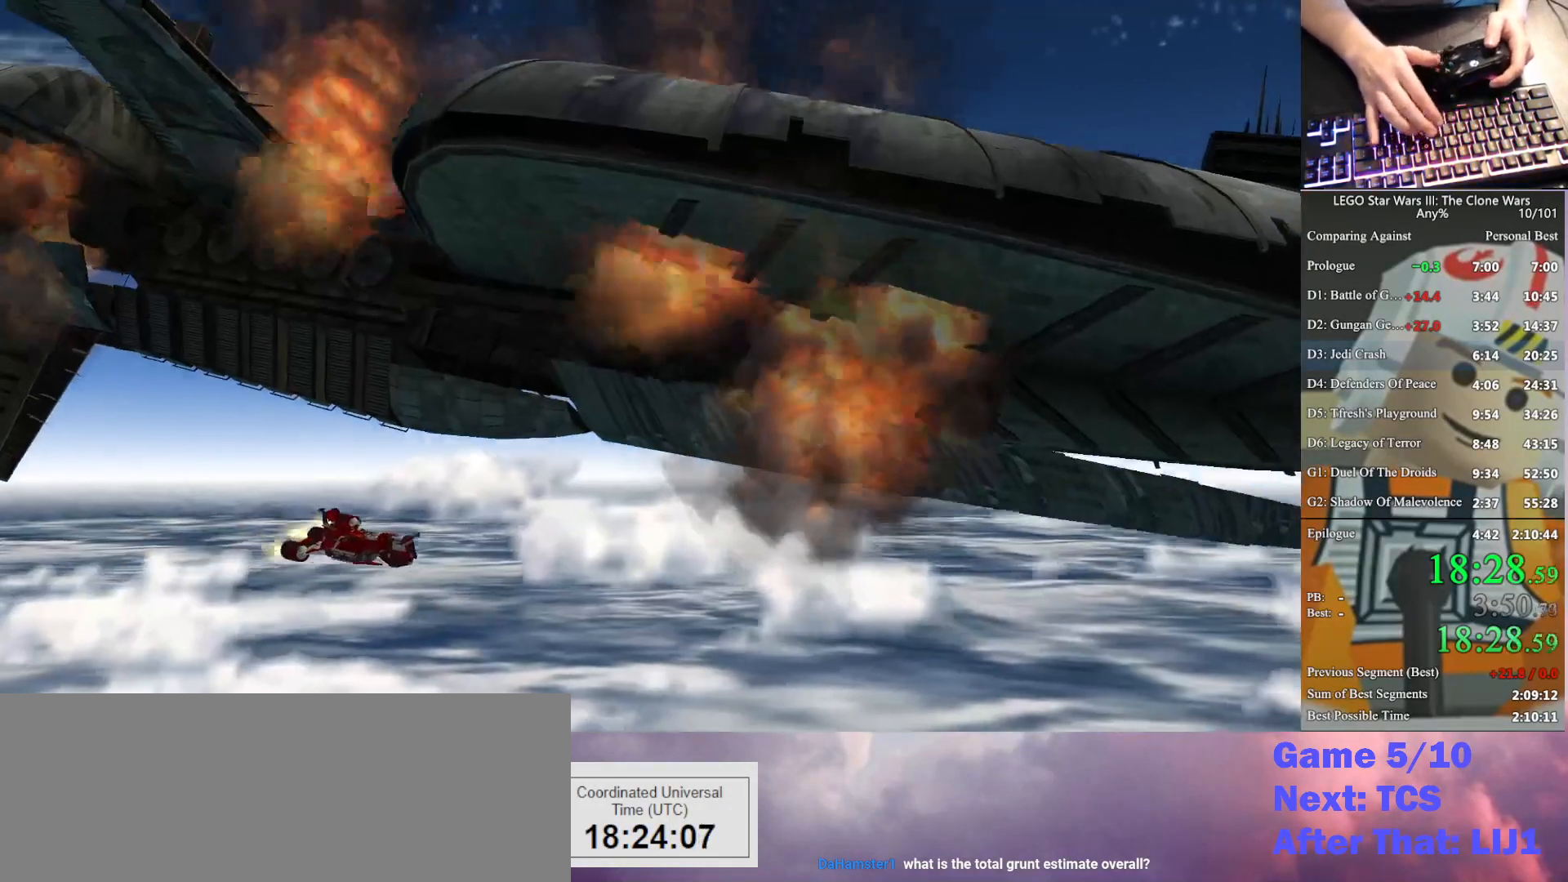
{"buttons": [], "left_stick": "center", "right_stick": "center", "button_events": []}
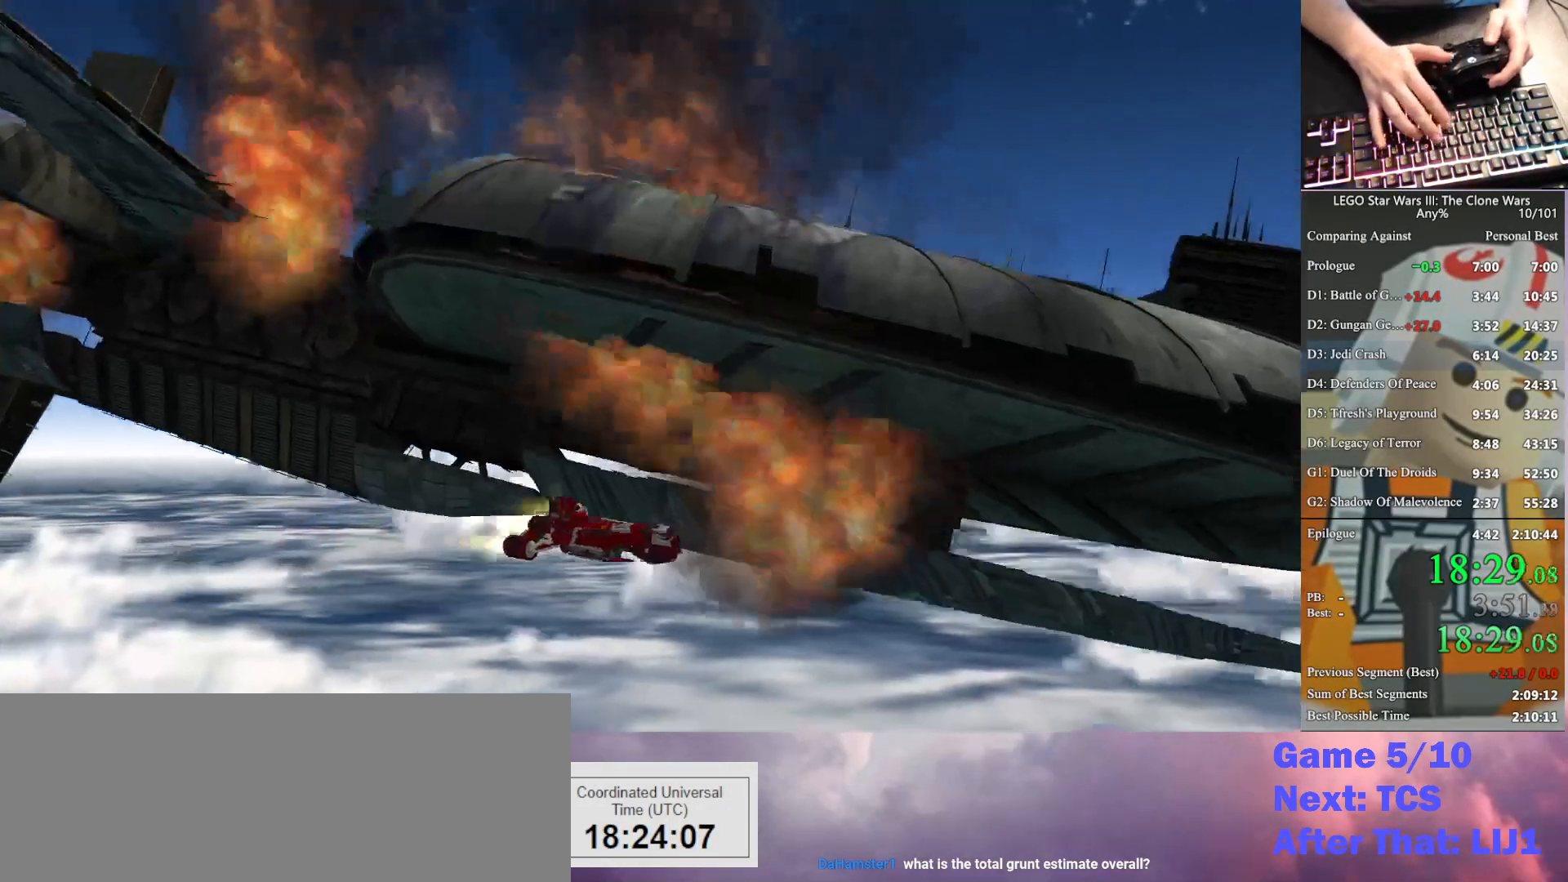
{"buttons": [], "left_stick": "right", "right_stick": "center", "button_events": []}
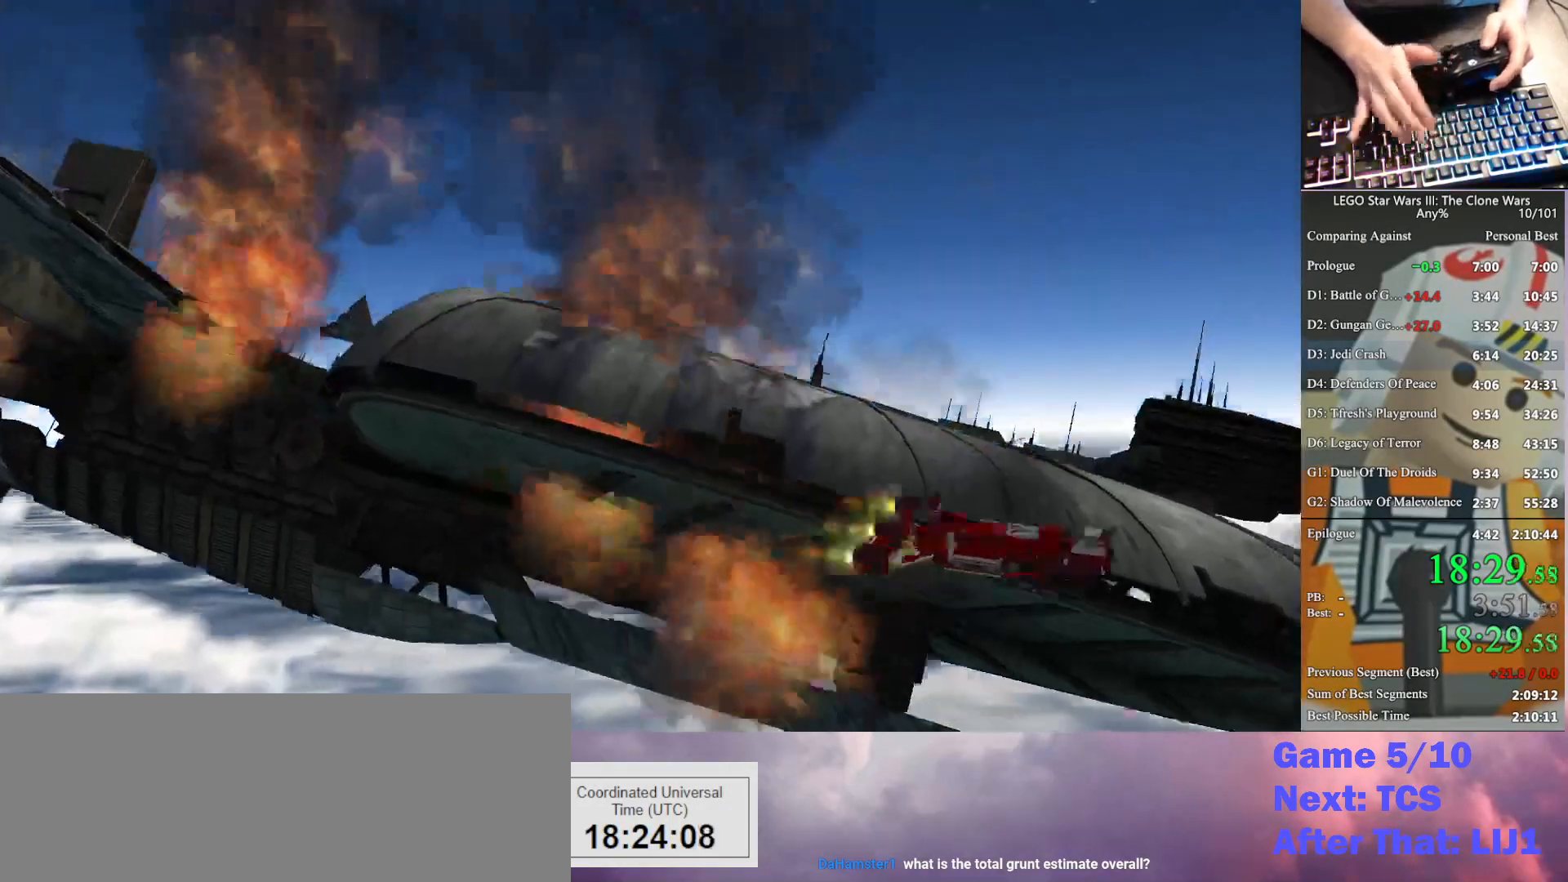
{"buttons": [], "left_stick": "right", "right_stick": "center", "button_events": []}
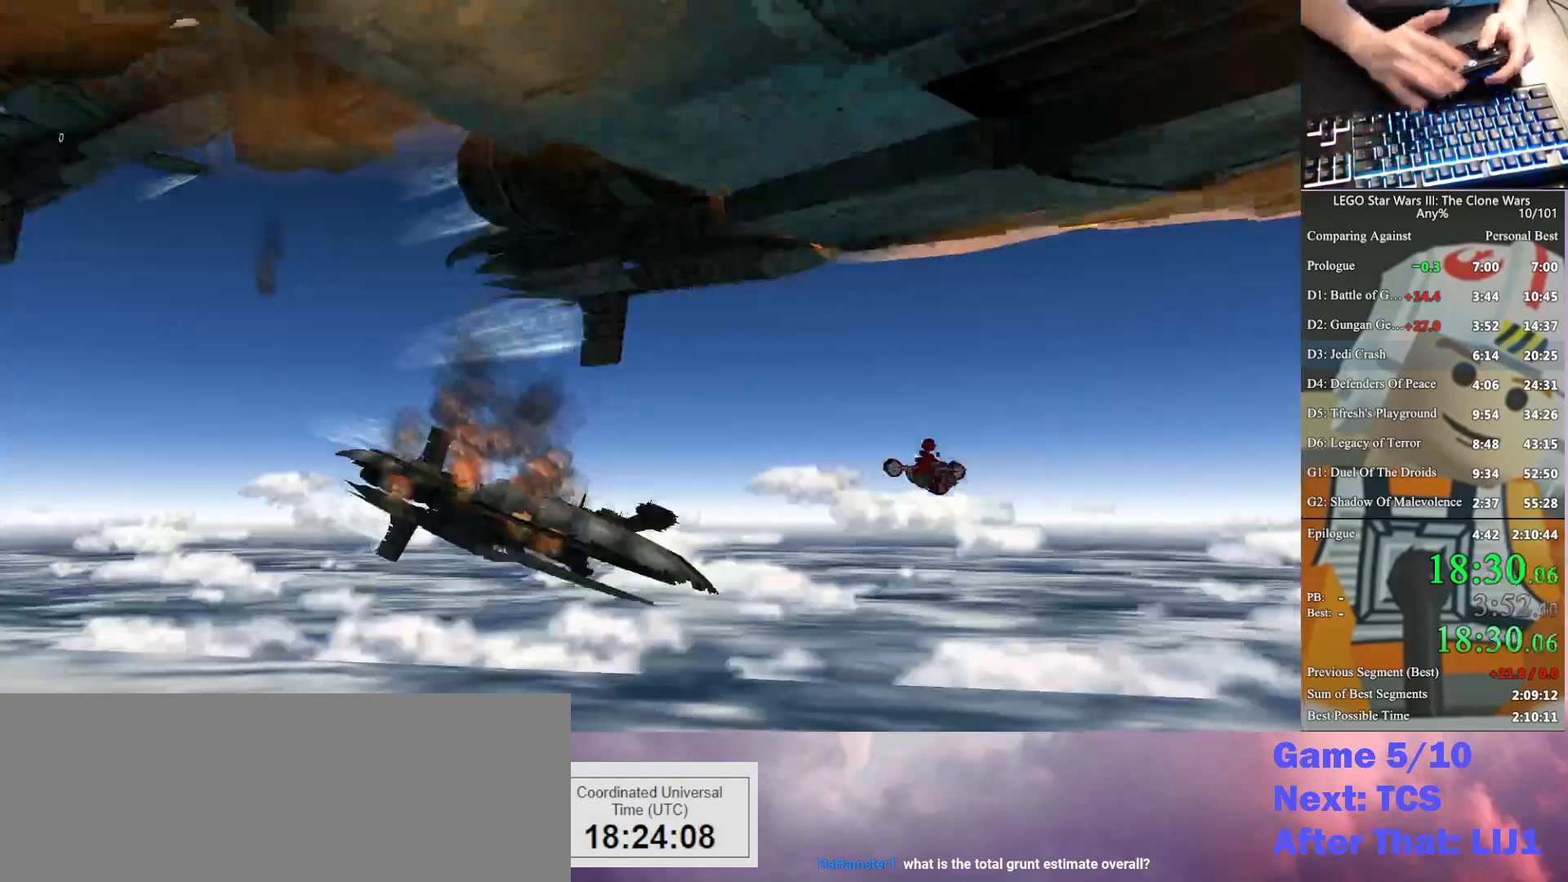
{"buttons": [], "left_stick": "right", "right_stick": "center", "button_events": []}
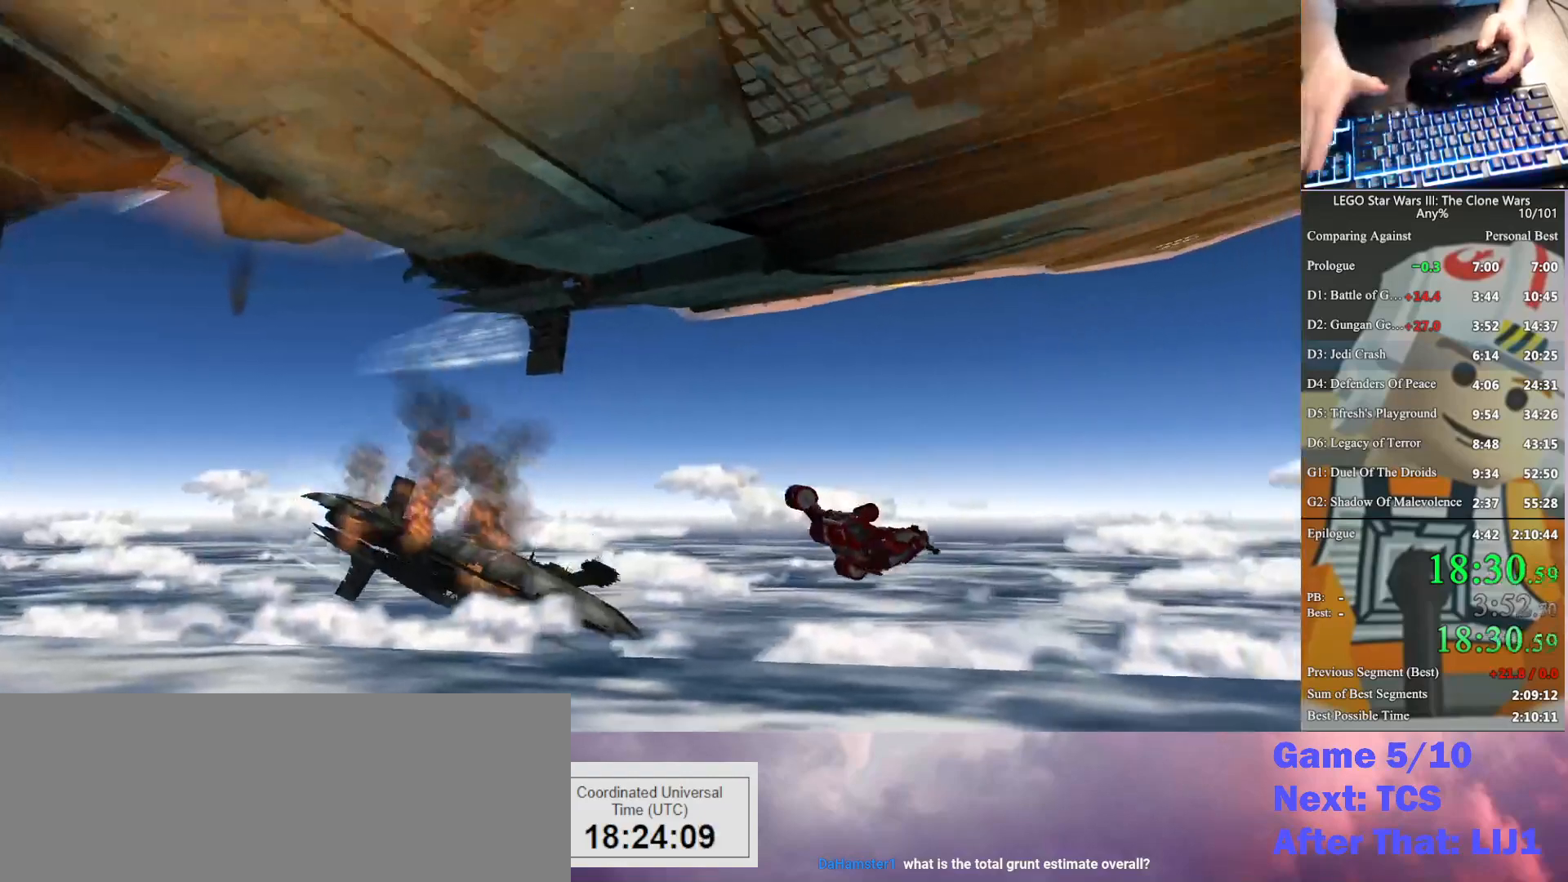
{"buttons": [], "left_stick": "right", "right_stick": "center", "button_events": []}
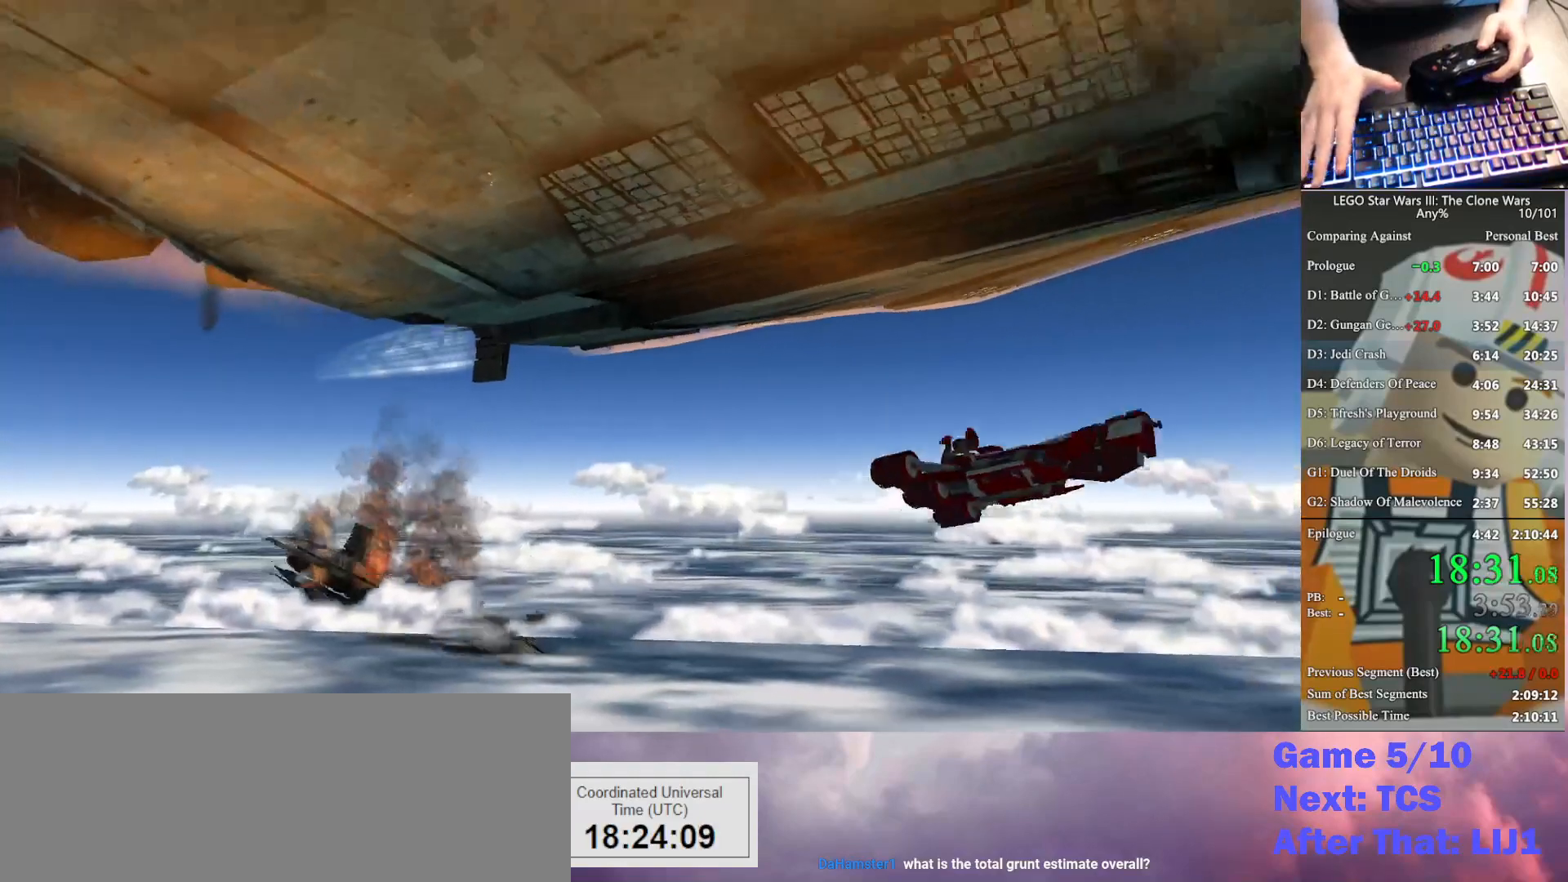
{"buttons": [], "left_stick": "right", "right_stick": "center", "button_events": []}
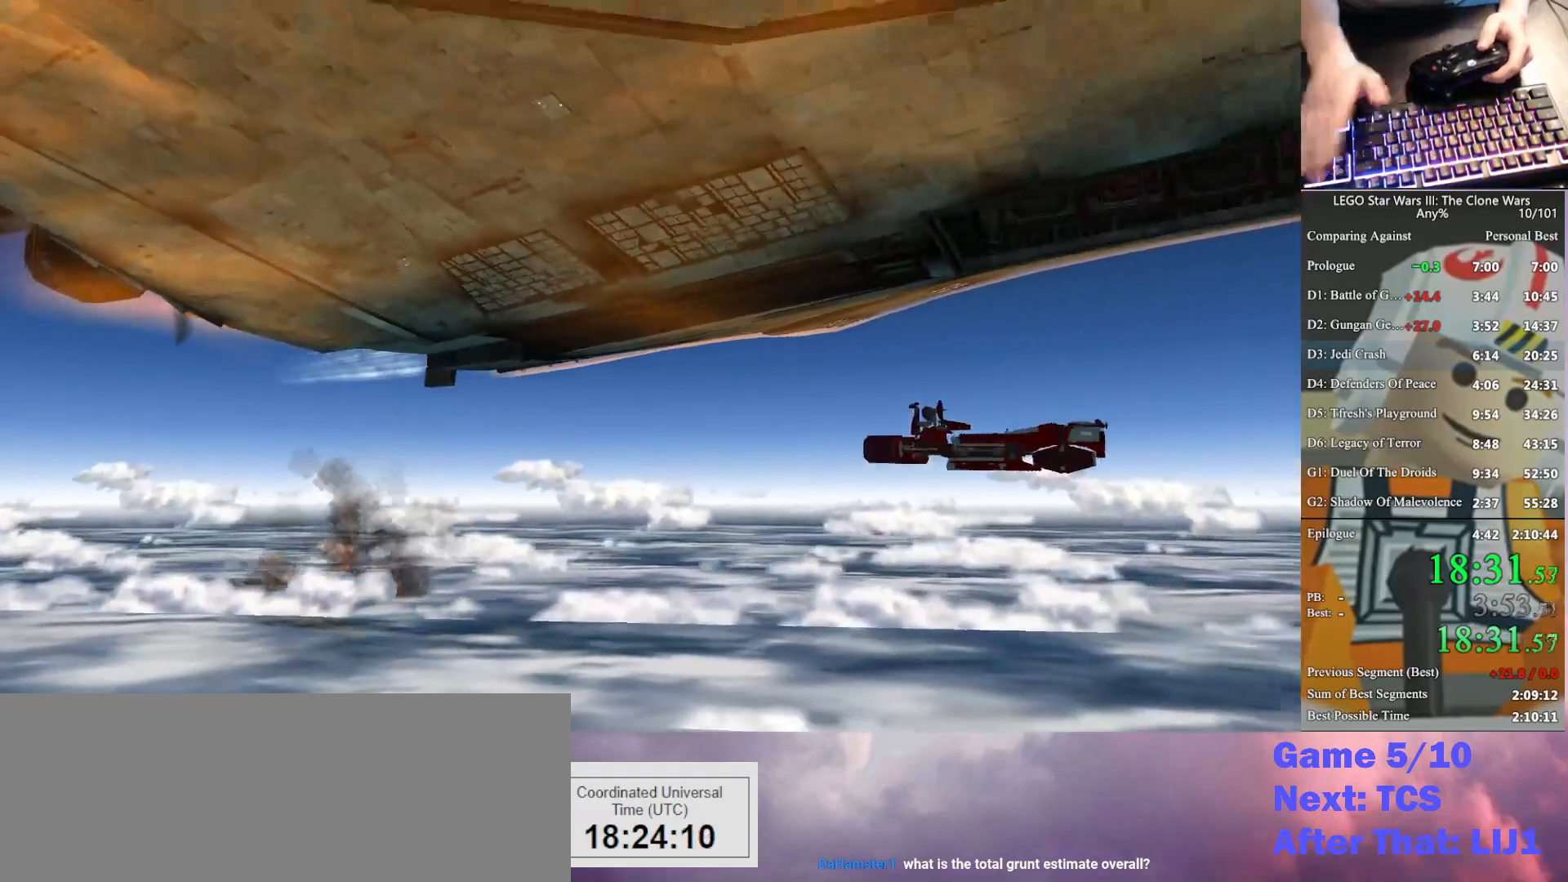
{"buttons": [], "left_stick": "right", "right_stick": "center", "button_events": []}
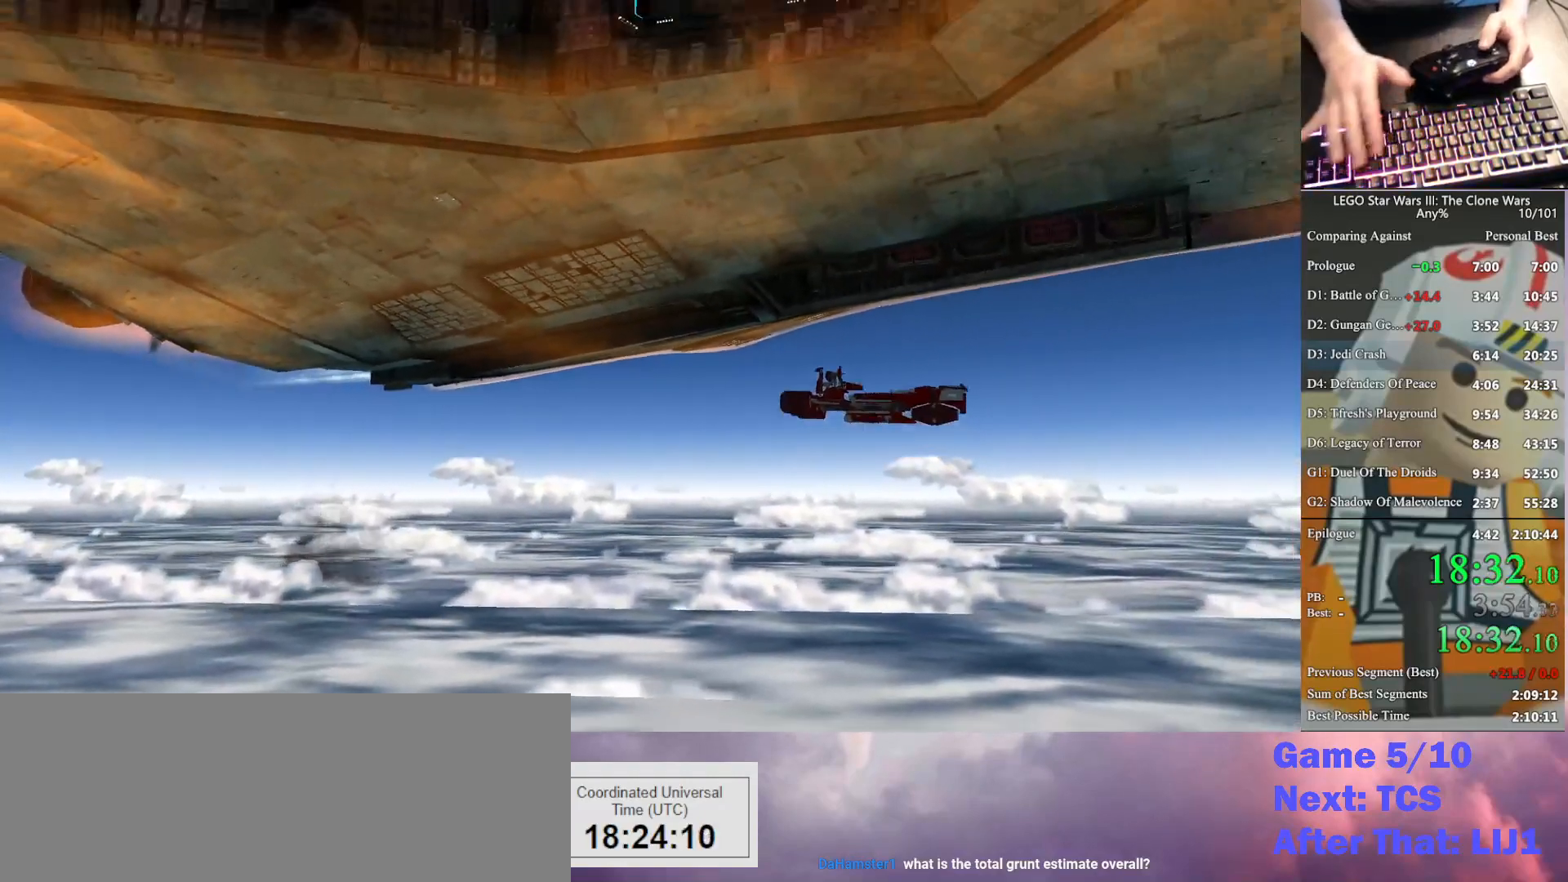
{"buttons": [], "left_stick": "right", "right_stick": "center", "button_events": []}
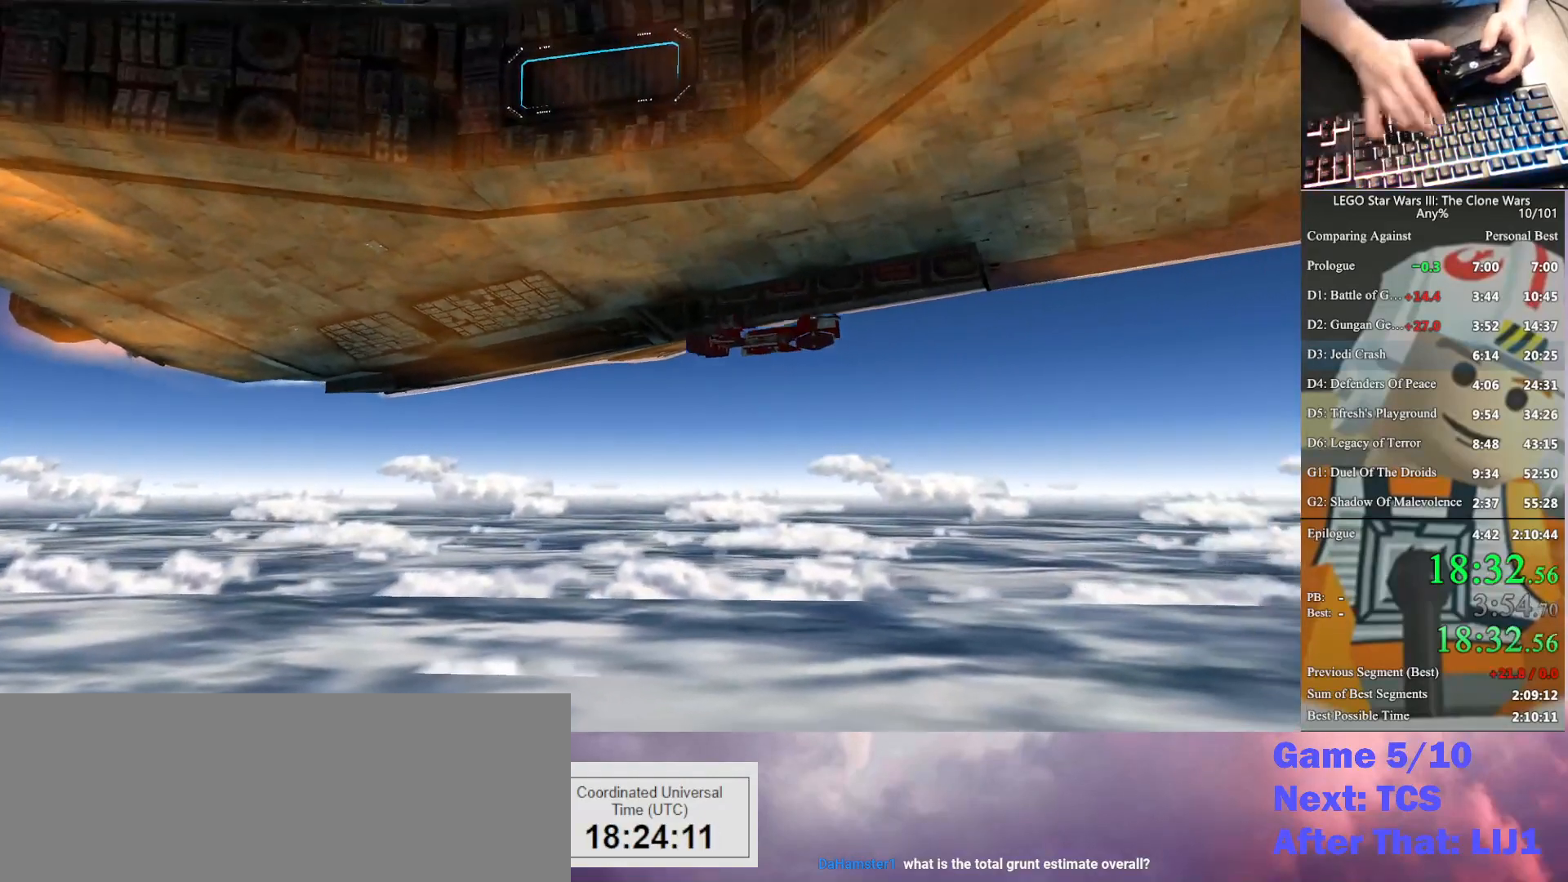
{"buttons": [], "left_stick": "right", "right_stick": "center", "button_events": []}
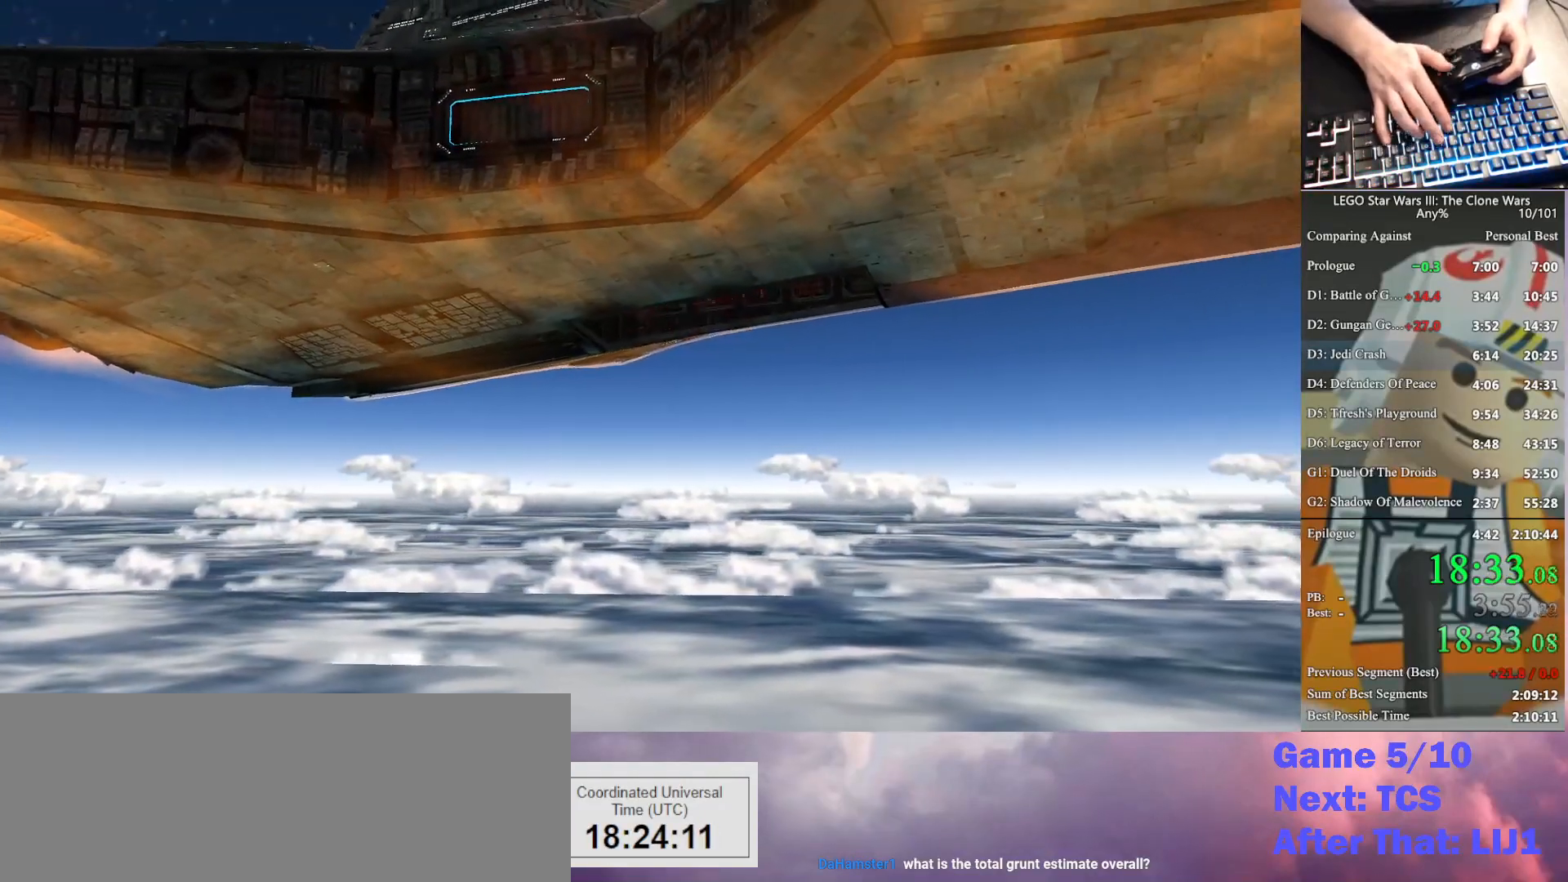
{"buttons": [], "left_stick": "right", "right_stick": "center", "button_events": []}
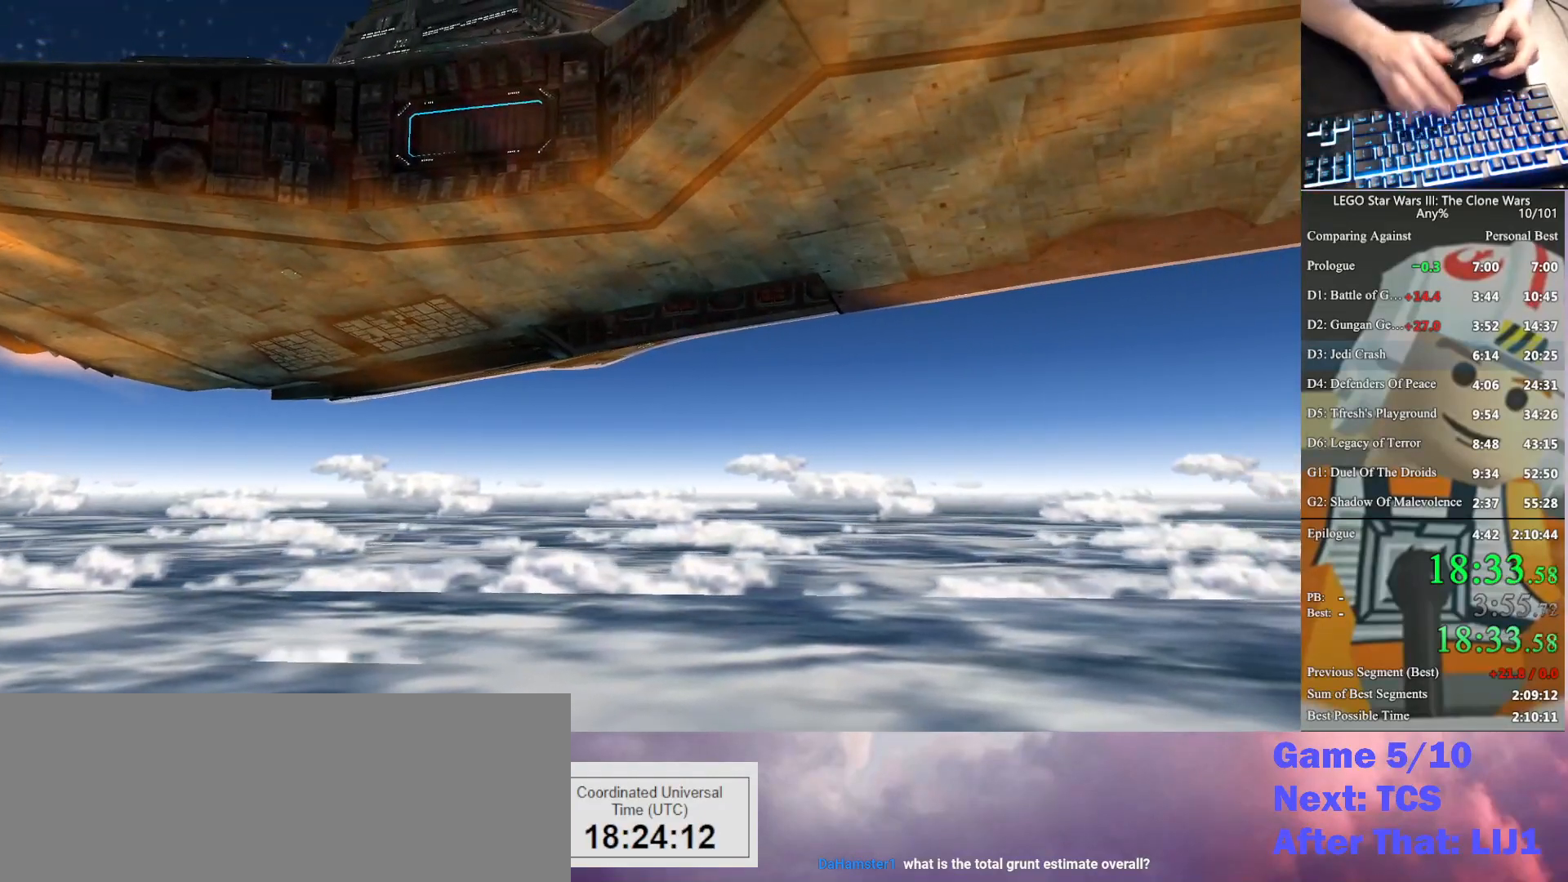
{"buttons": ["A"], "left_stick": "up-right", "right_stick": "center", "button_events": [[333, "A", "down"]]}
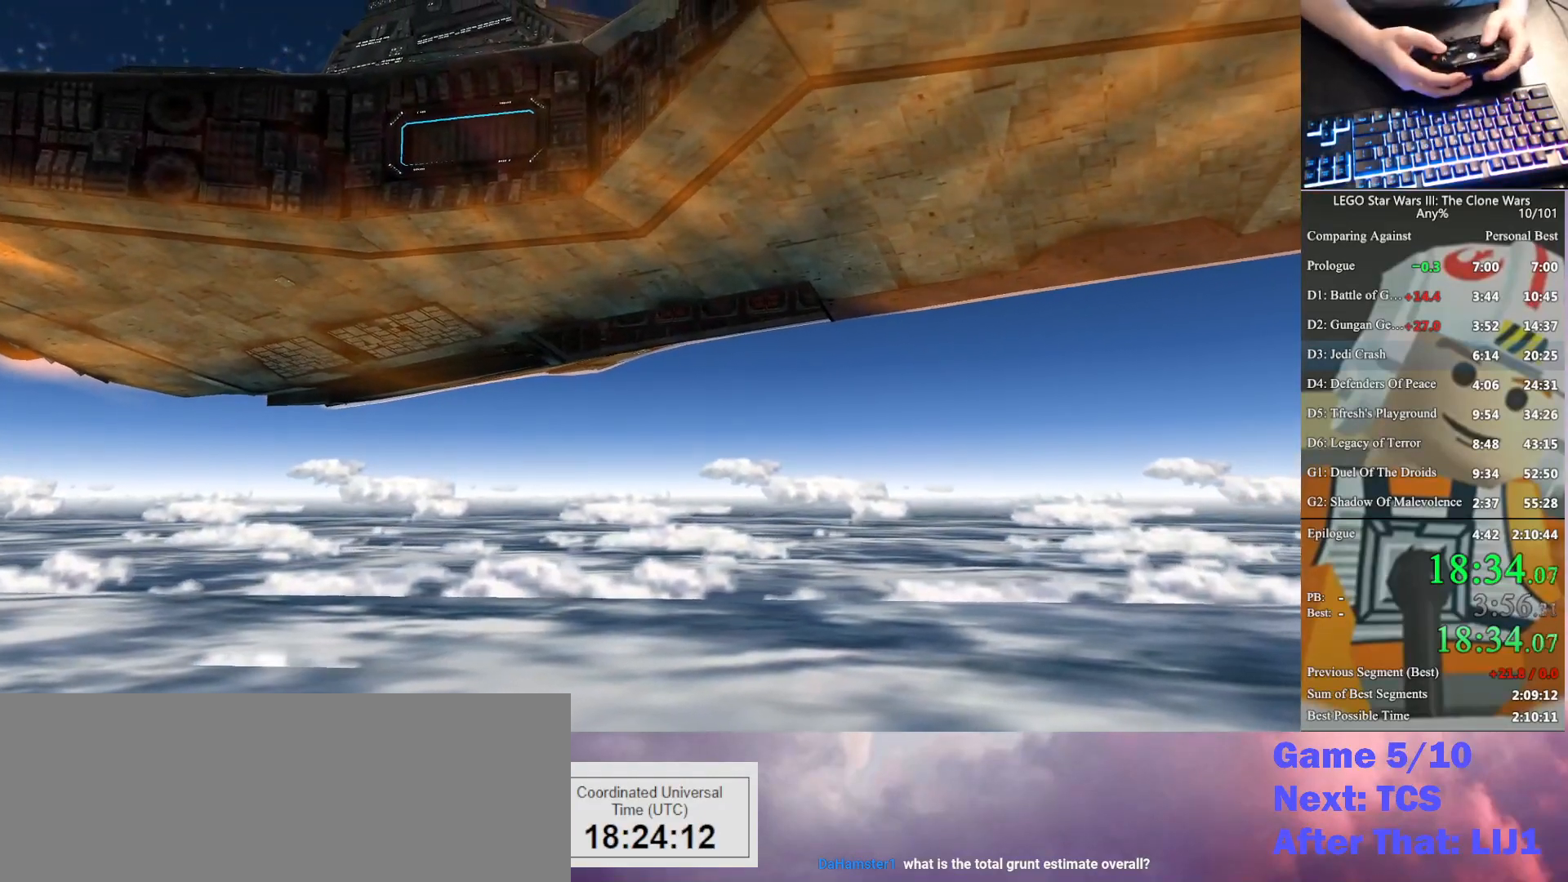
{"buttons": ["A"], "left_stick": "up-right", "right_stick": "center", "button_events": []}
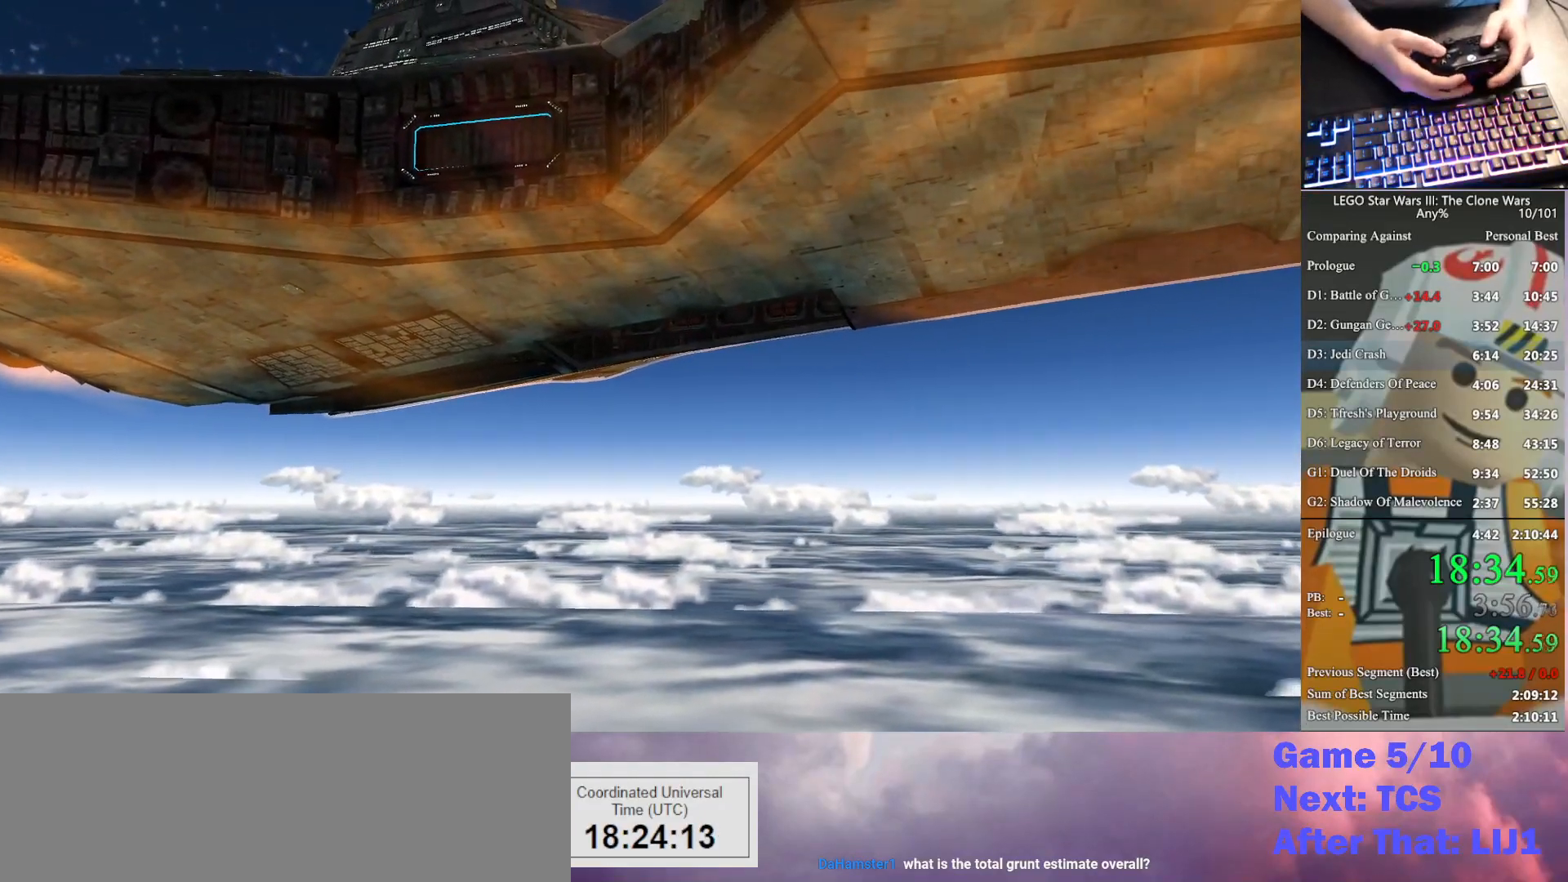
{"buttons": ["A"], "left_stick": "up-right", "right_stick": "center", "button_events": []}
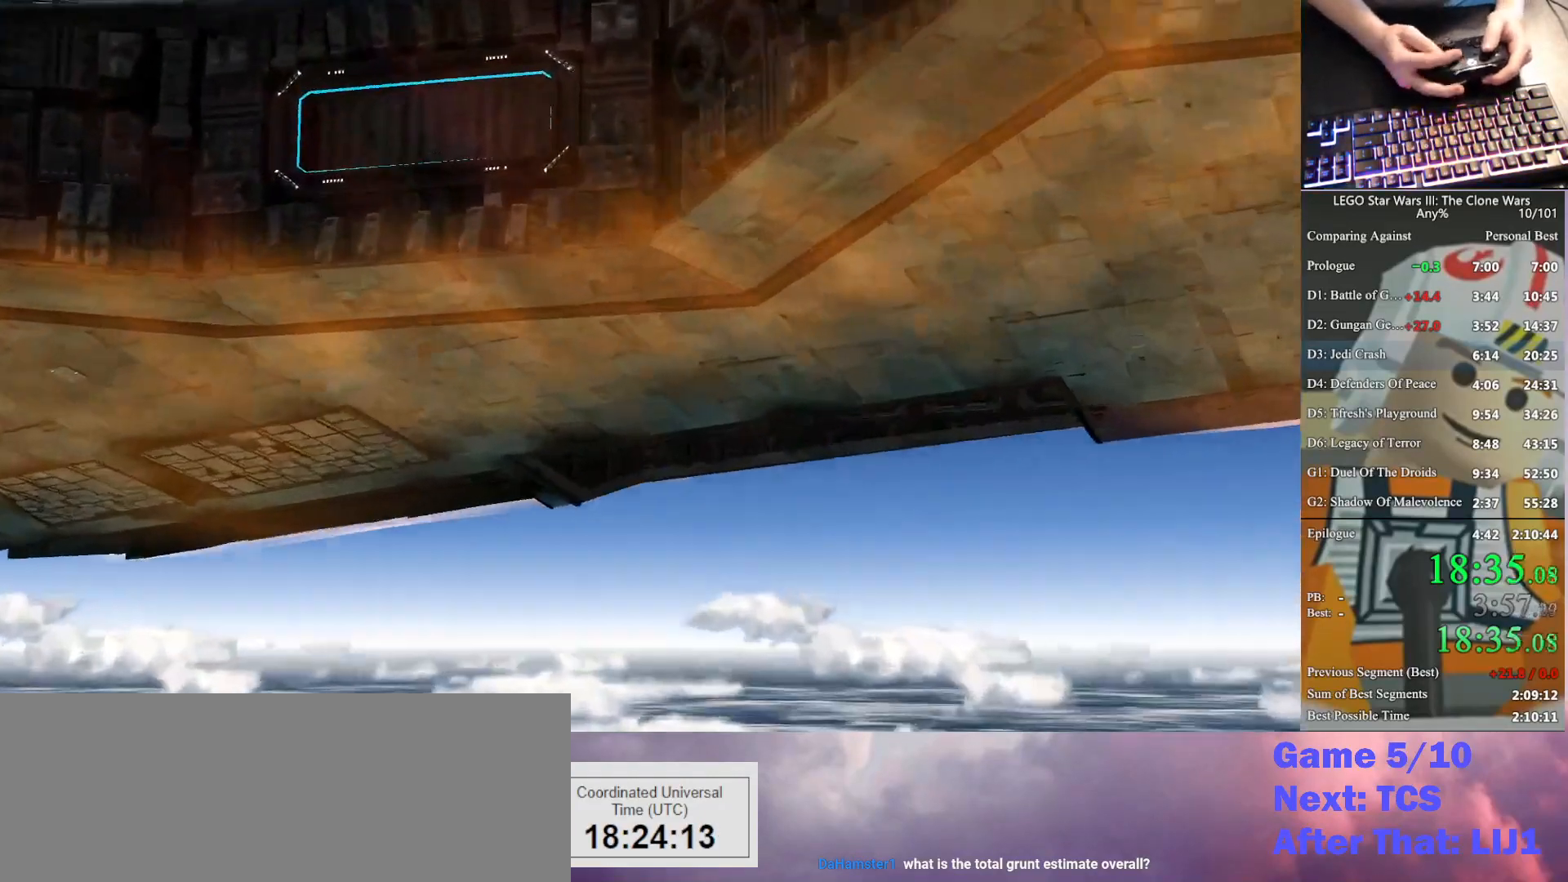
{"buttons": ["A"], "left_stick": "up-right", "right_stick": "center", "button_events": [[167, "R2", "down"], [233, "R2", "up"]]}
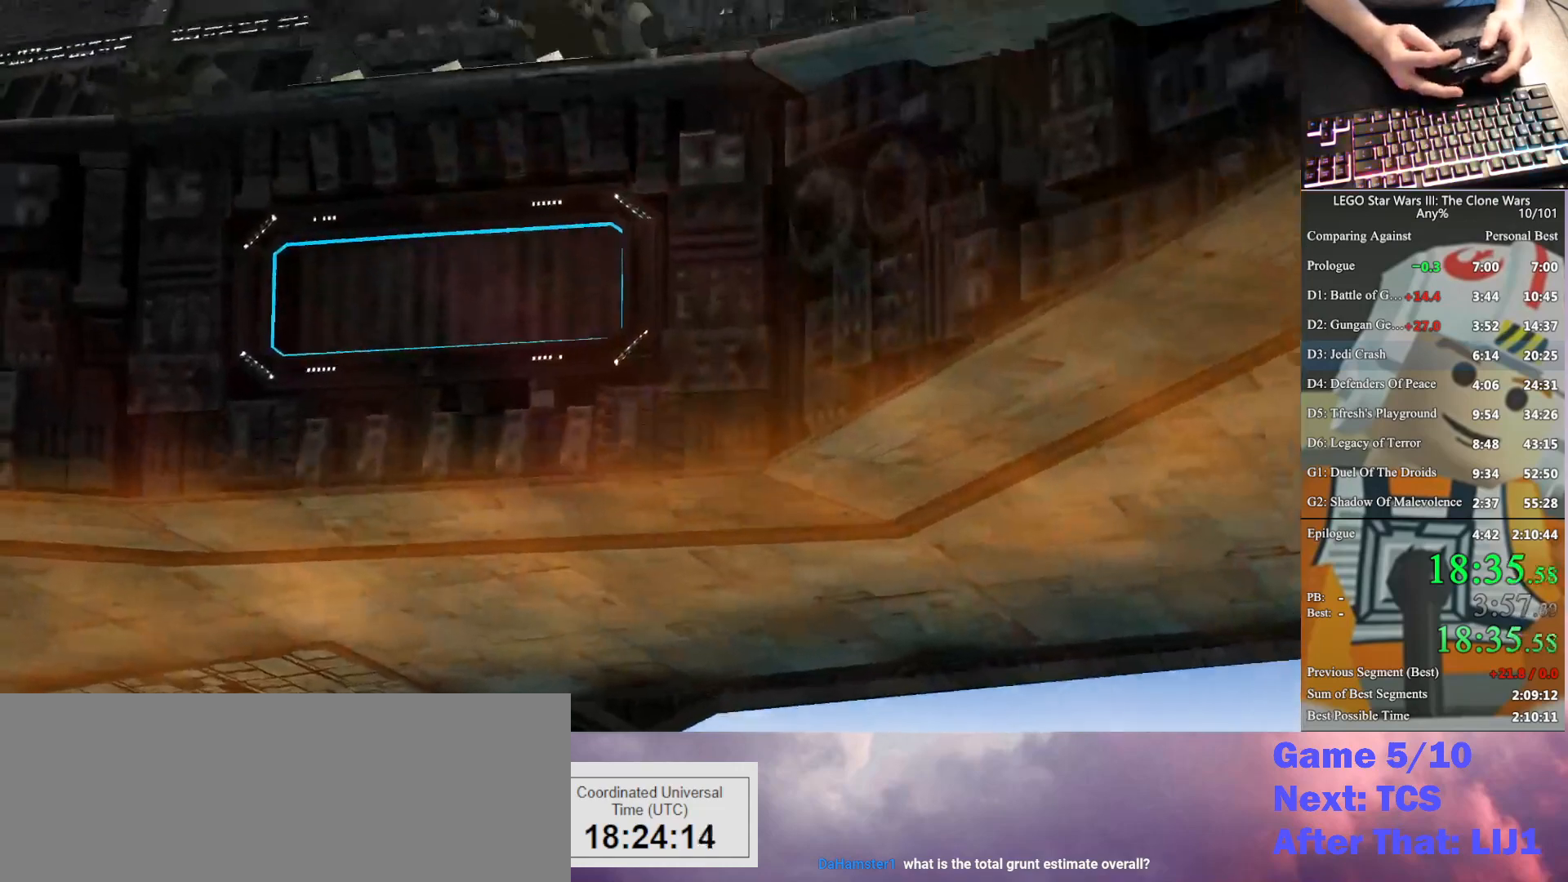
{"buttons": ["A"], "left_stick": "up-right", "right_stick": "center", "button_events": []}